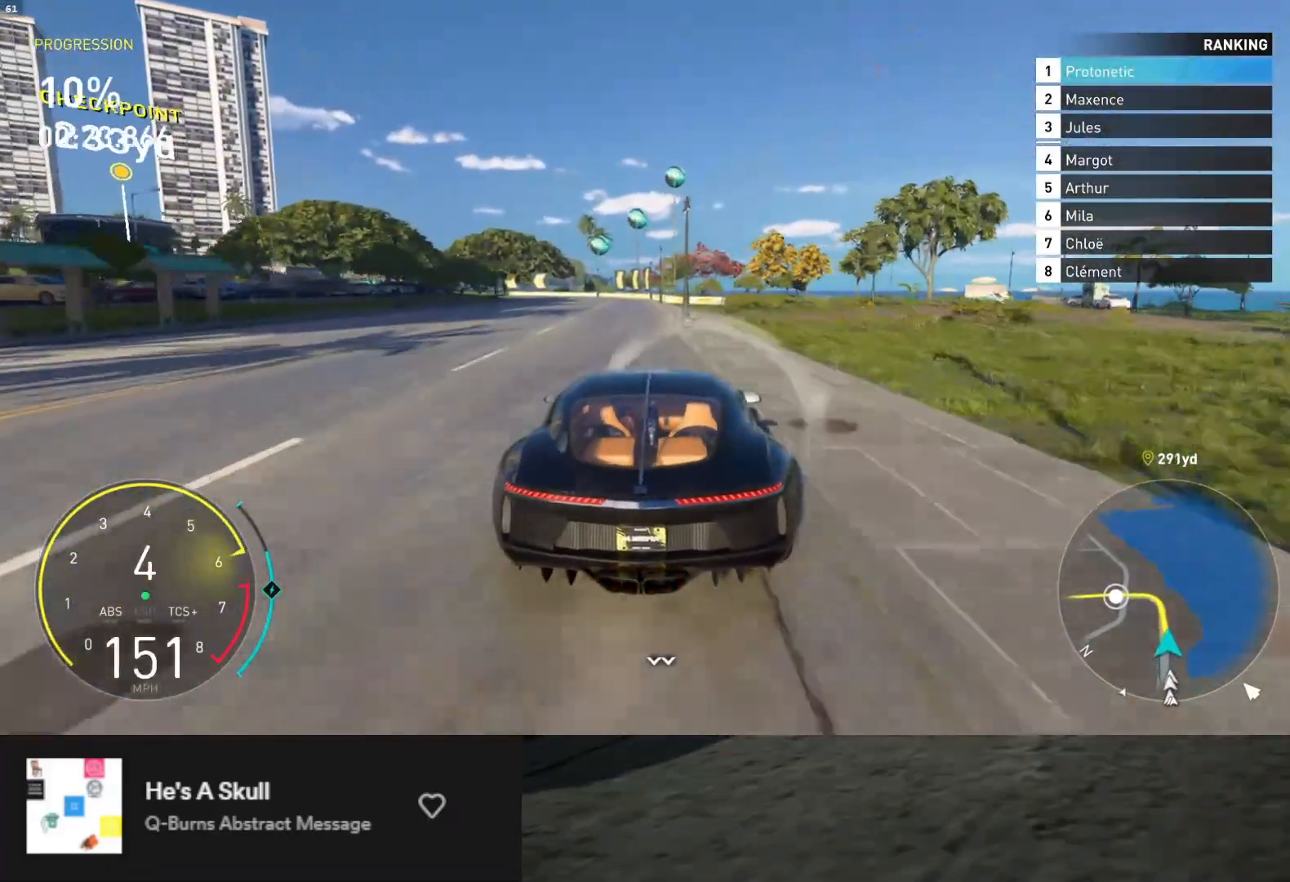
Gameplay with a controller (Xbox layout); each line is a JSON object with the inputs held at the frame after it. "events" lists button and stick changes between this image and that frame as [ms after this image, input, new state], when the widget could be followed in between.
{"buttons": ["L2"], "left_stick": "left", "right_stick": "center", "events": [[133, "R2", "up"], [233, "left_stick", "left"], [433, "L2", "down"]]}
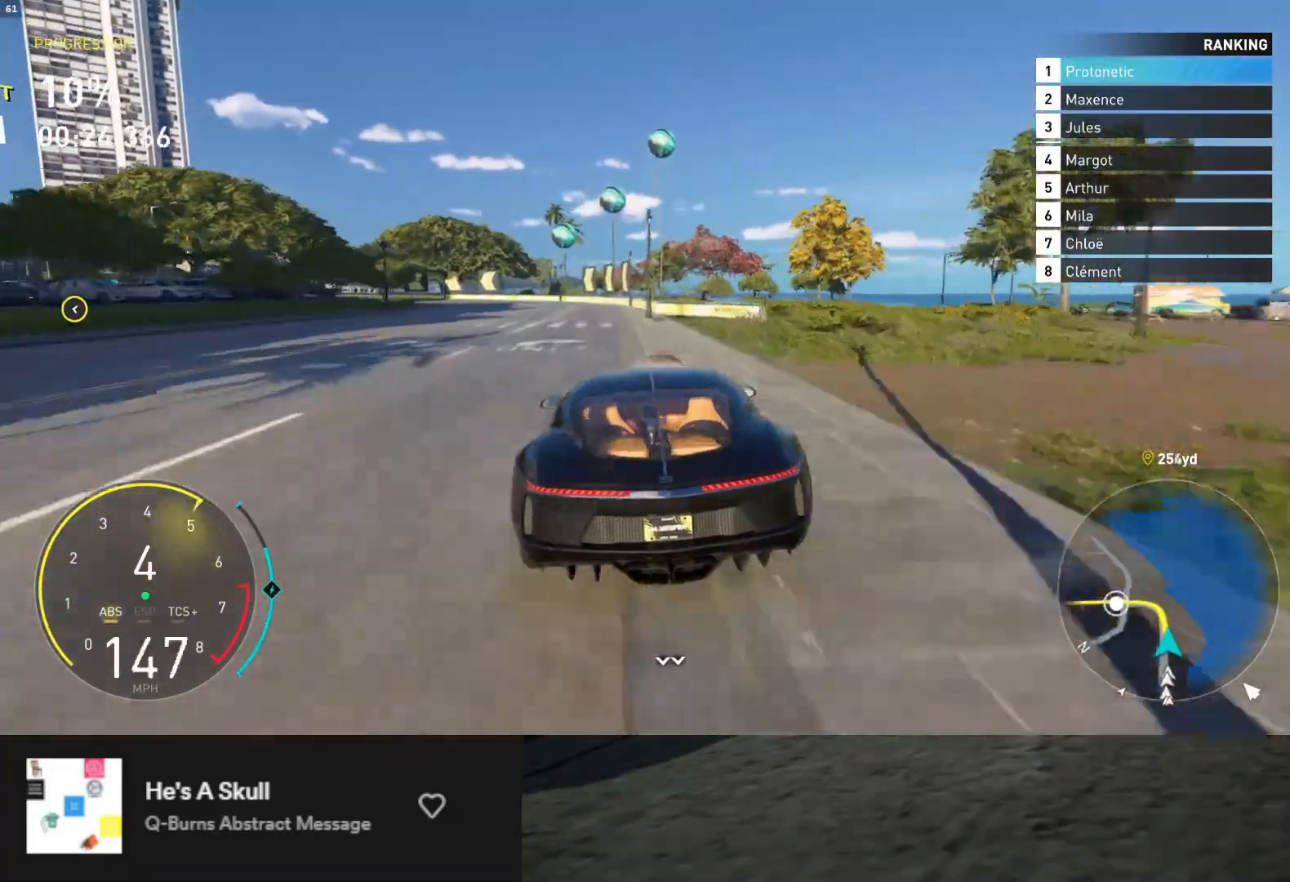
{"buttons": ["L2"], "left_stick": "center", "right_stick": "center", "events": [[33, "L2", "up"], [67, "R2", "down"], [150, "left_stick", "center"], [250, "R2", "up"], [250, "left_stick", "left"], [367, "left_stick", "right"], [383, "L2", "down"], [500, "left_stick", "center"]]}
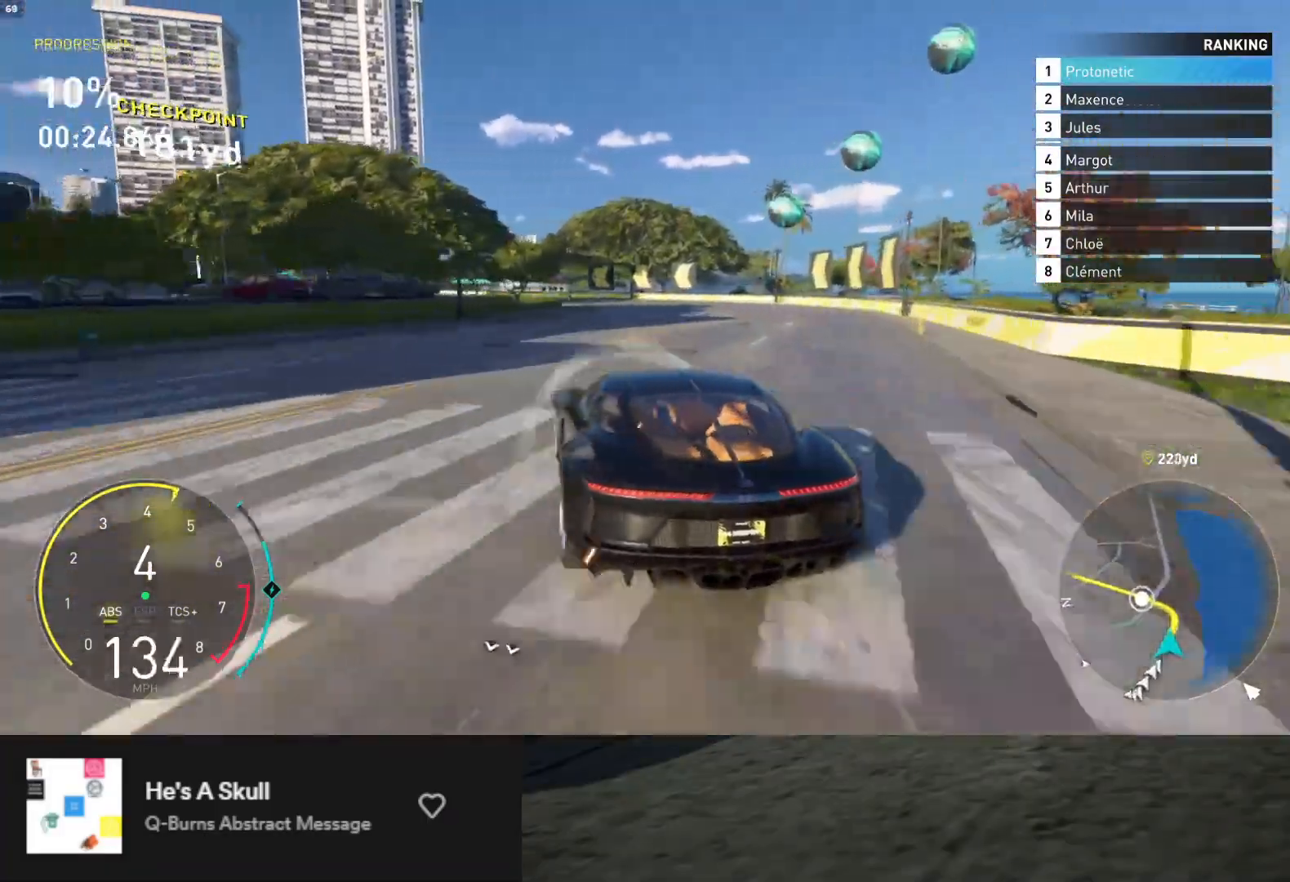
{"buttons": ["R2"], "left_stick": "center", "right_stick": "center", "events": [[33, "left_stick", "left"], [50, "R2", "down"], [83, "left_stick", "down-right"], [150, "left_stick", "center"], [183, "R2", "up"], [200, "L2", "up"], [217, "left_stick", "down-left"], [250, "R2", "down"], [450, "left_stick", "center"]]}
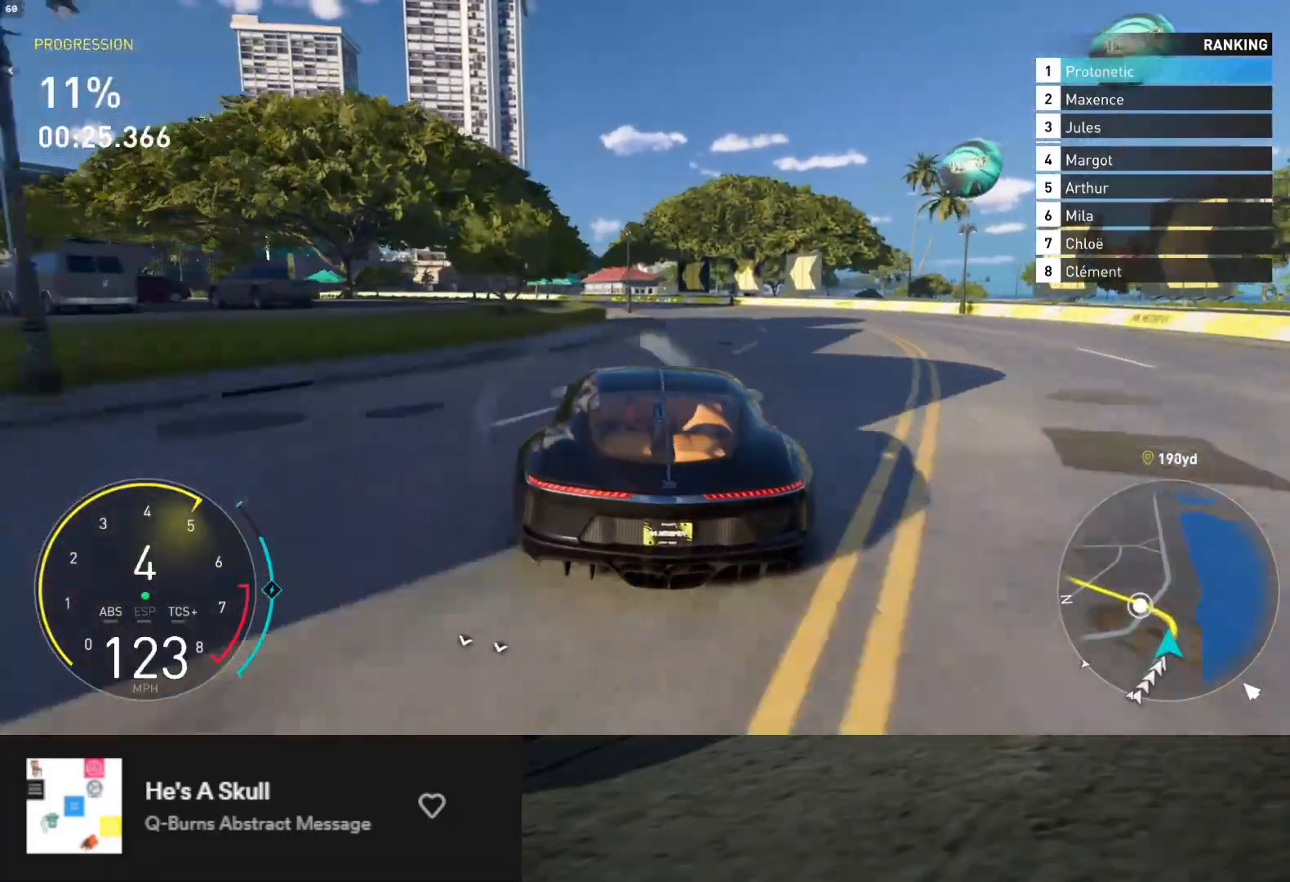
{"buttons": [], "left_stick": "left", "right_stick": "center", "events": [[17, "R2", "up"], [100, "left_stick", "left"], [167, "L2", "down"], [333, "L2", "up"]]}
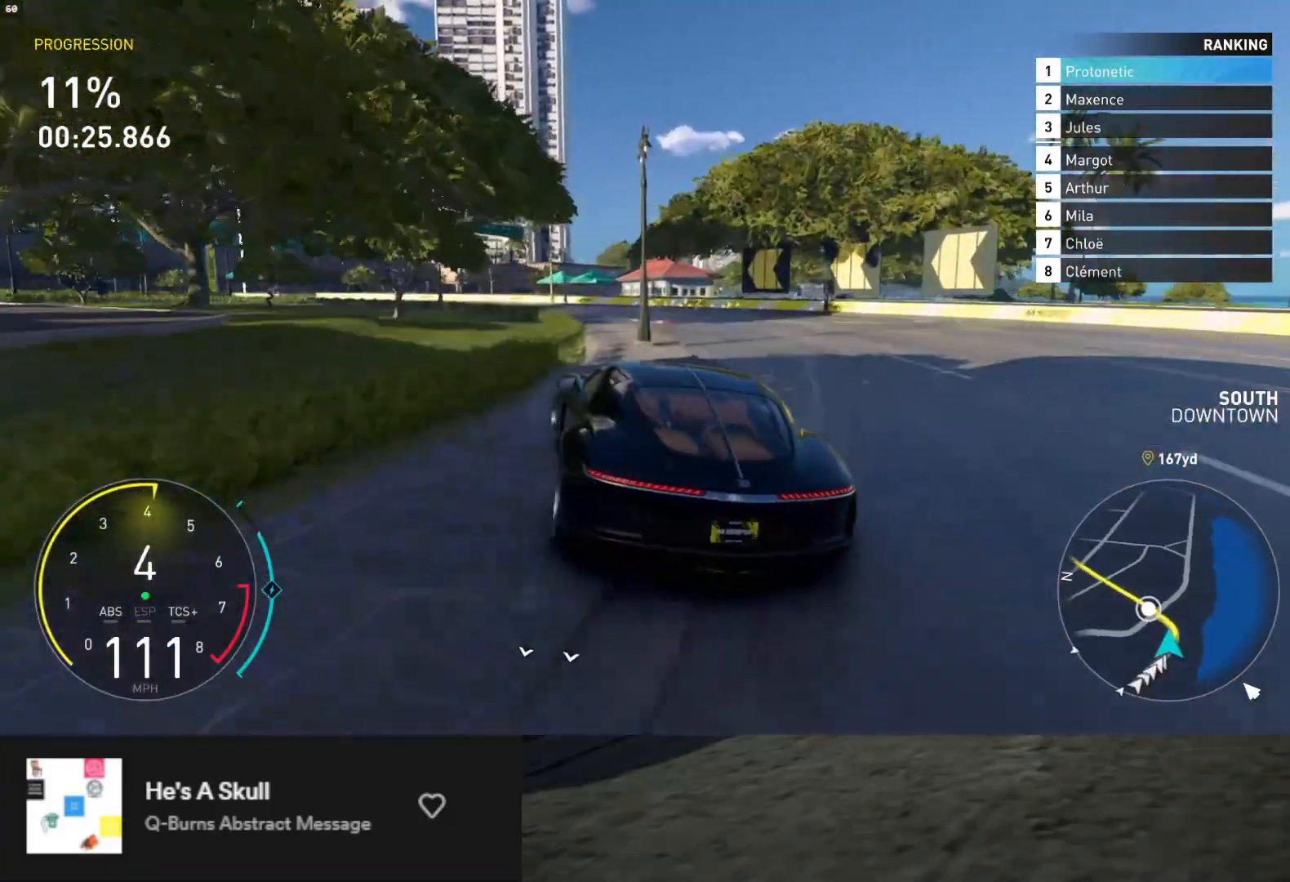
{"buttons": ["R2"], "left_stick": "down-left", "right_stick": "center", "events": [[133, "left_stick", "down-left"], [317, "R2", "down"]]}
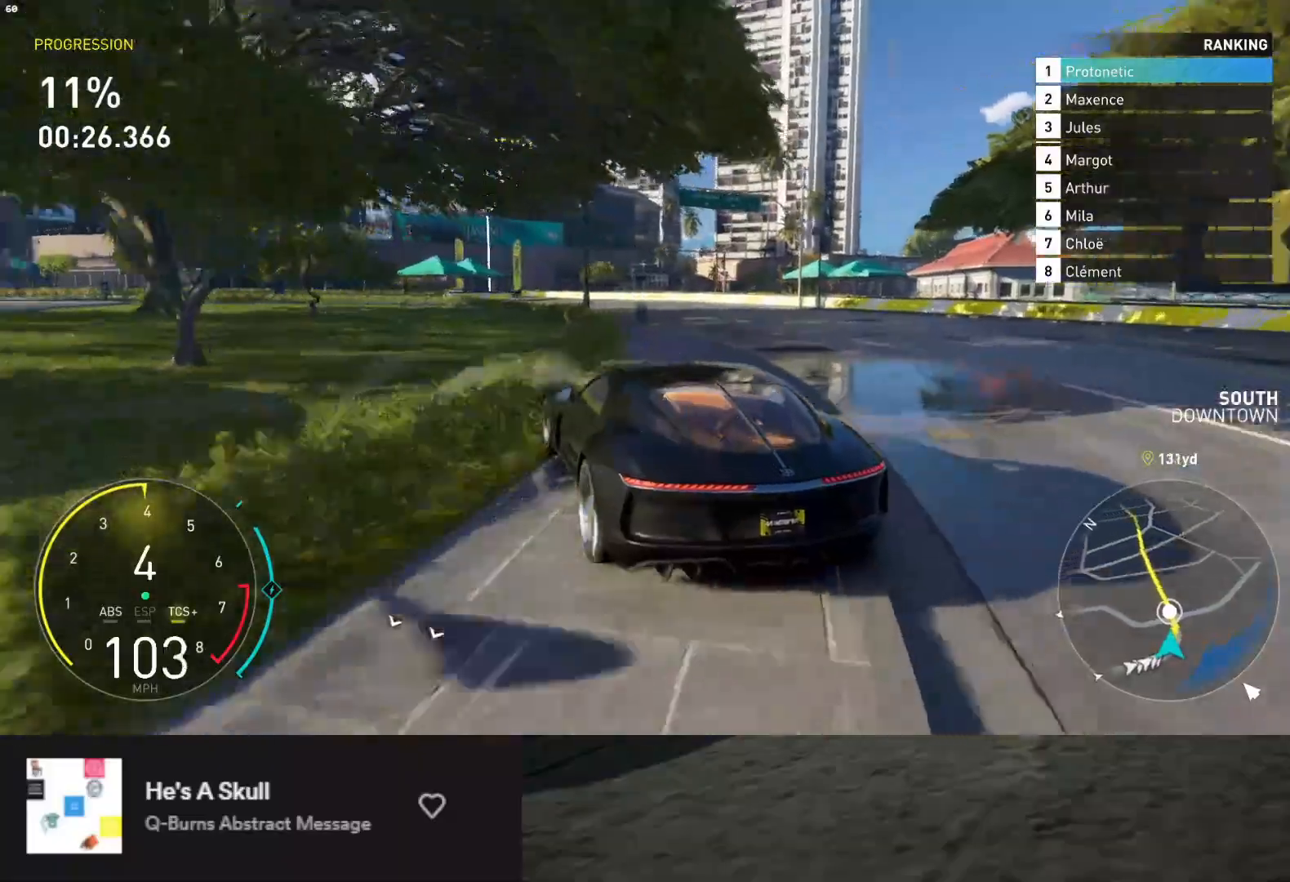
{"buttons": ["R2"], "left_stick": "right", "right_stick": "center", "events": [[17, "left_stick", "down-right"], [117, "R2", "up"], [133, "left_stick", "down-left"], [333, "R2", "down"], [333, "left_stick", "down-right"], [400, "left_stick", "right"]]}
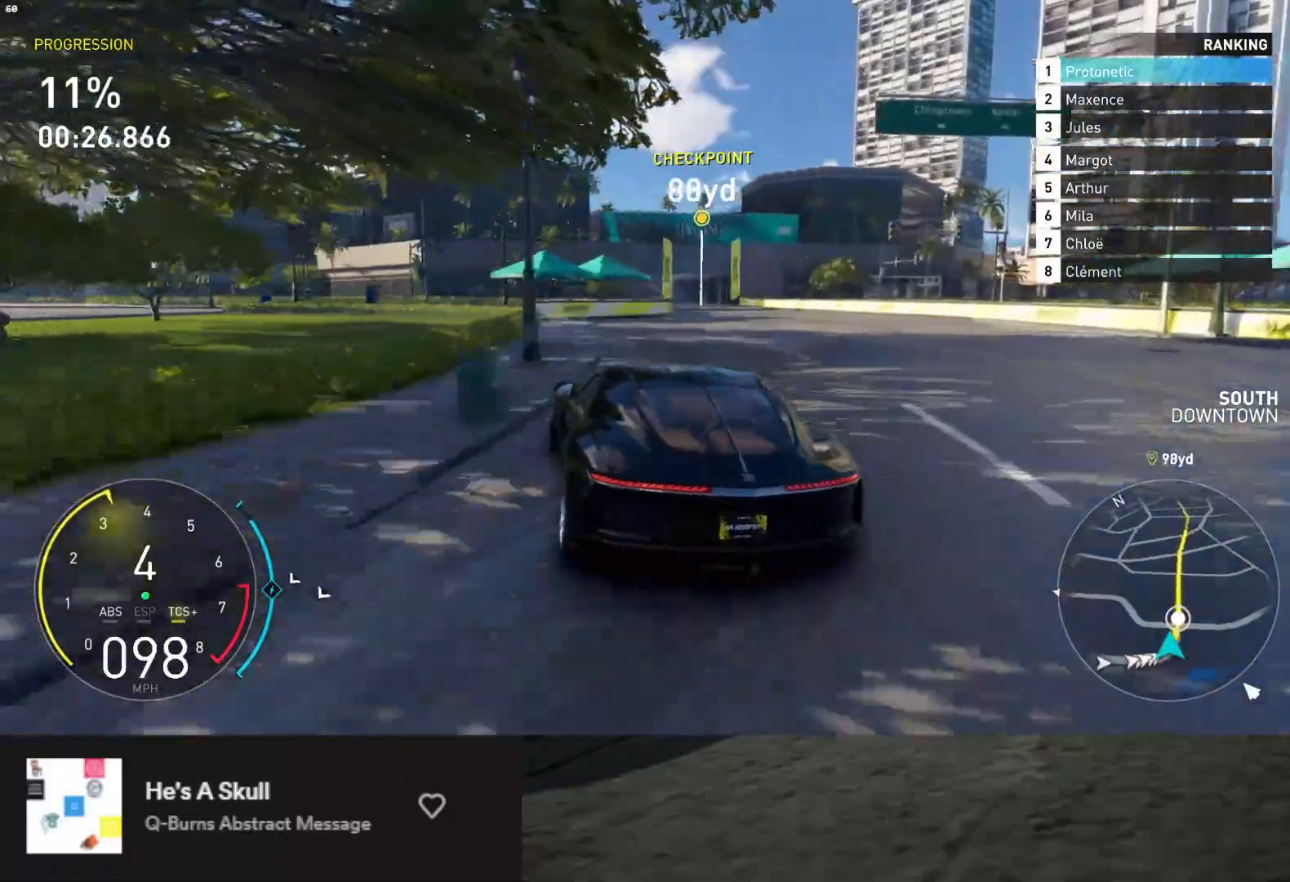
{"buttons": ["R2"], "left_stick": "right", "right_stick": "center", "events": [[33, "left_stick", "center"], [167, "left_stick", "up-left"], [283, "left_stick", "right"]]}
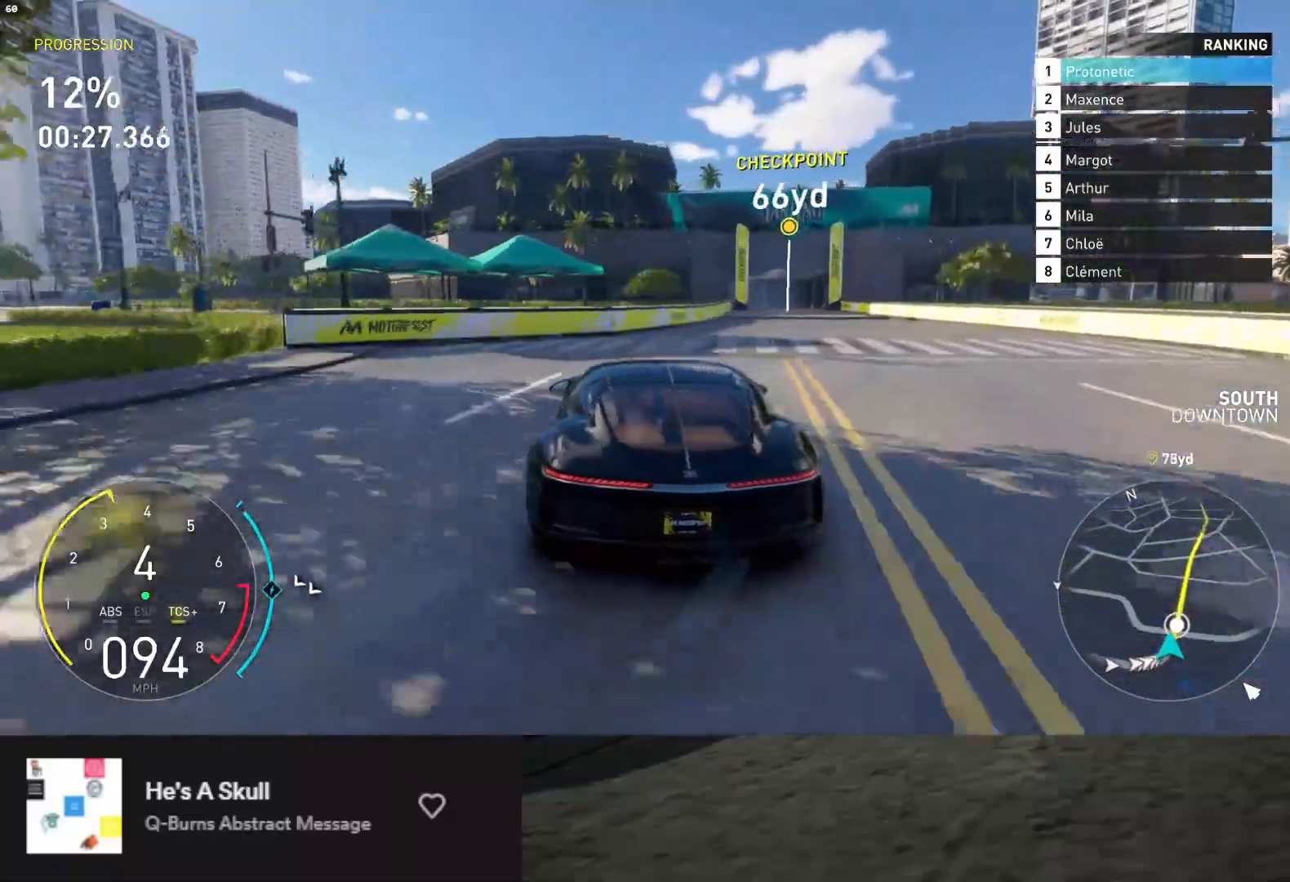
{"buttons": ["R2"], "left_stick": "center", "right_stick": "center", "events": [[50, "left_stick", "center"], [100, "L1", "down"], [217, "left_stick", "right"], [283, "L1", "up"], [333, "A", "down"], [417, "left_stick", "center"], [450, "A", "up"]]}
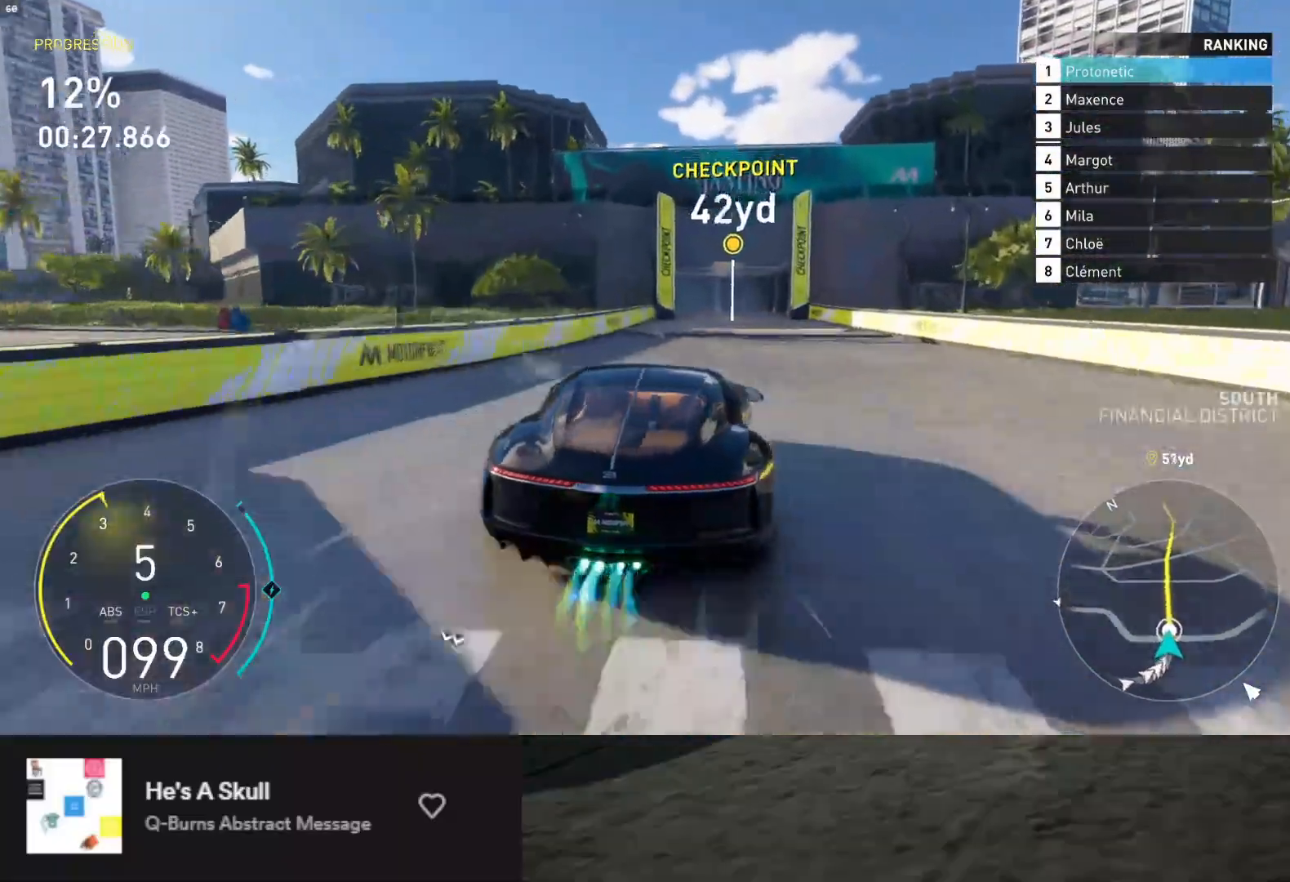
{"buttons": ["L1", "R2"], "left_stick": "center", "right_stick": "center", "events": [[17, "L1", "down"], [83, "left_stick", "left"], [317, "left_stick", "center"]]}
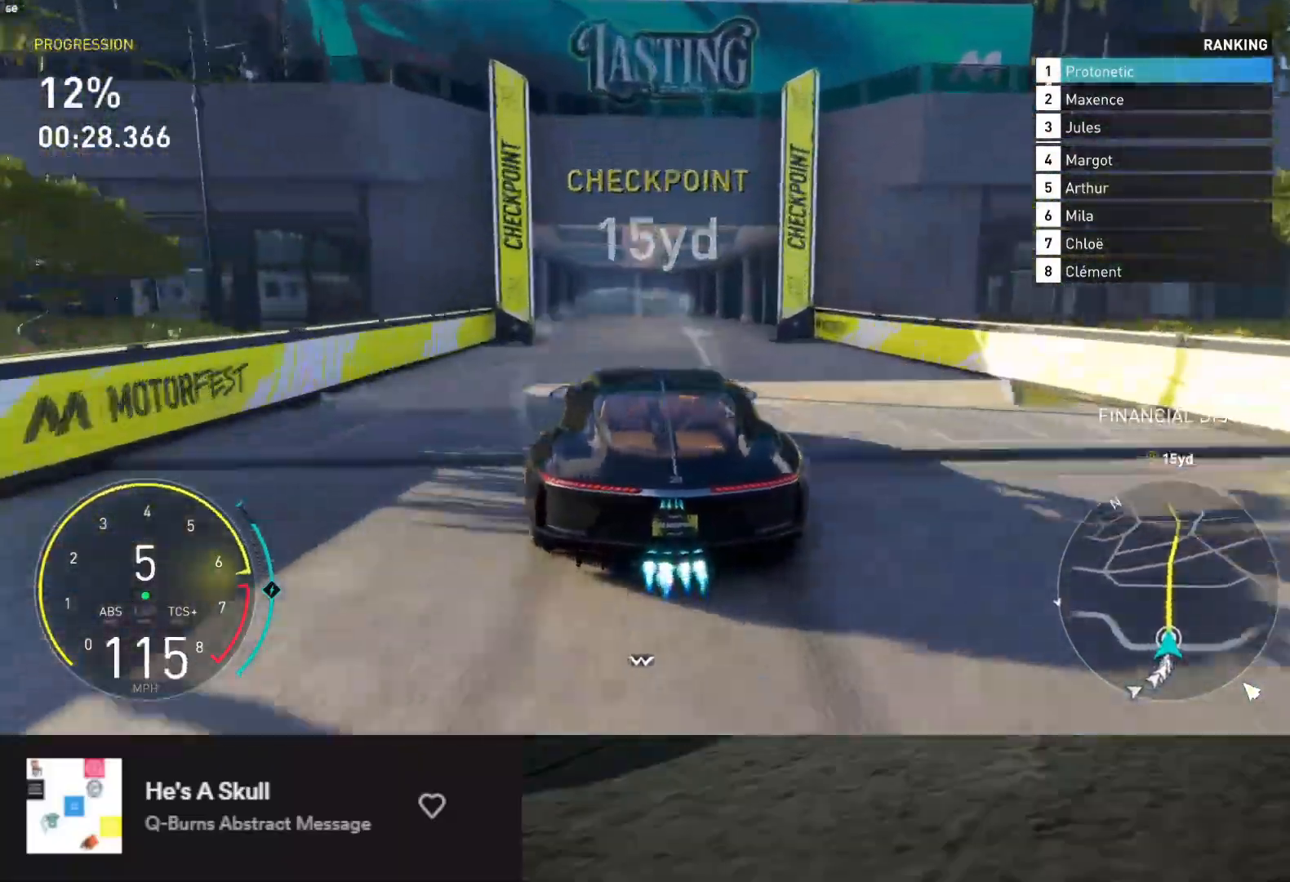
{"buttons": ["R2"], "left_stick": "down", "right_stick": "center", "events": [[33, "left_stick", "down-right"], [167, "L1", "up"], [167, "left_stick", "down"]]}
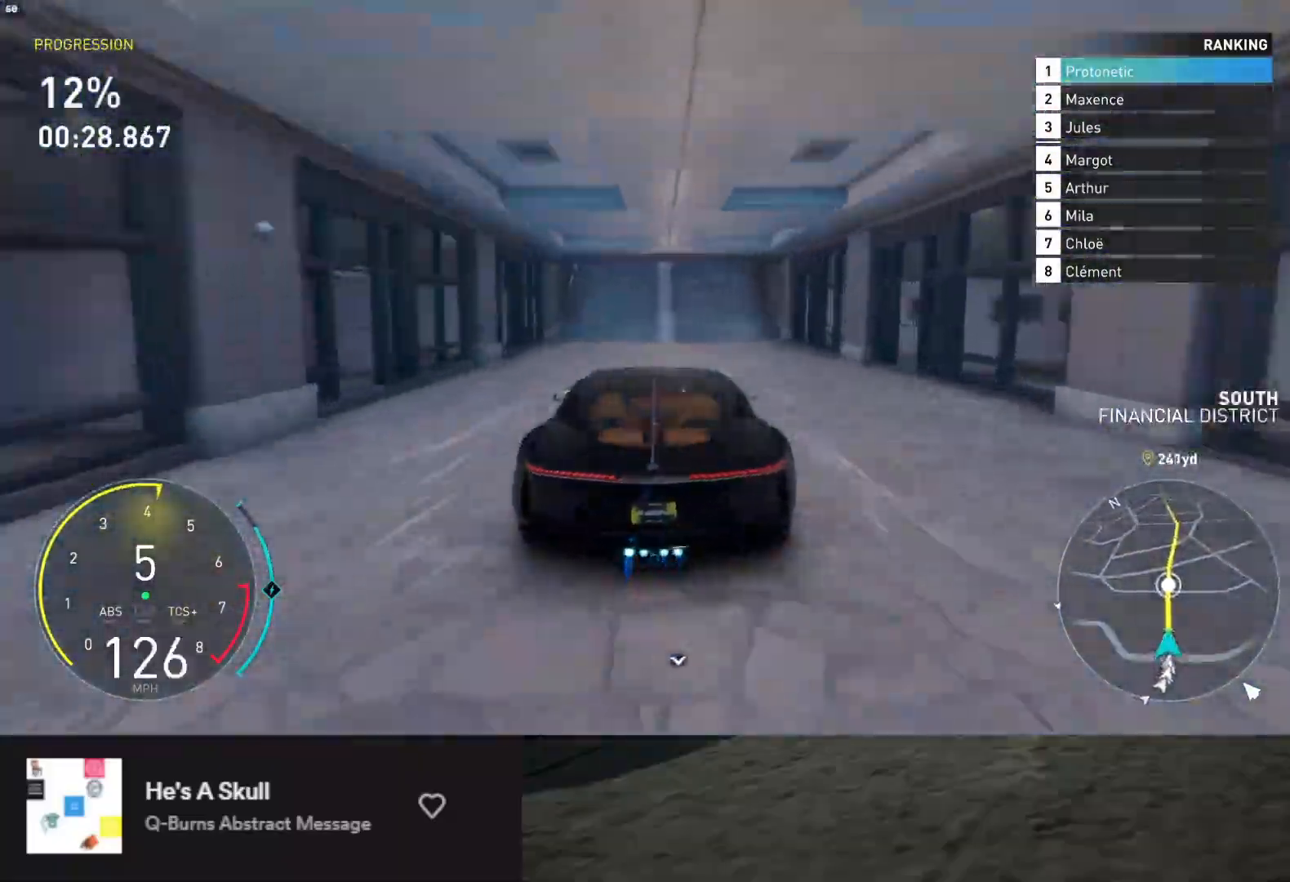
{"buttons": ["L1", "R2"], "left_stick": "down", "right_stick": "center", "events": [[83, "L1", "down"]]}
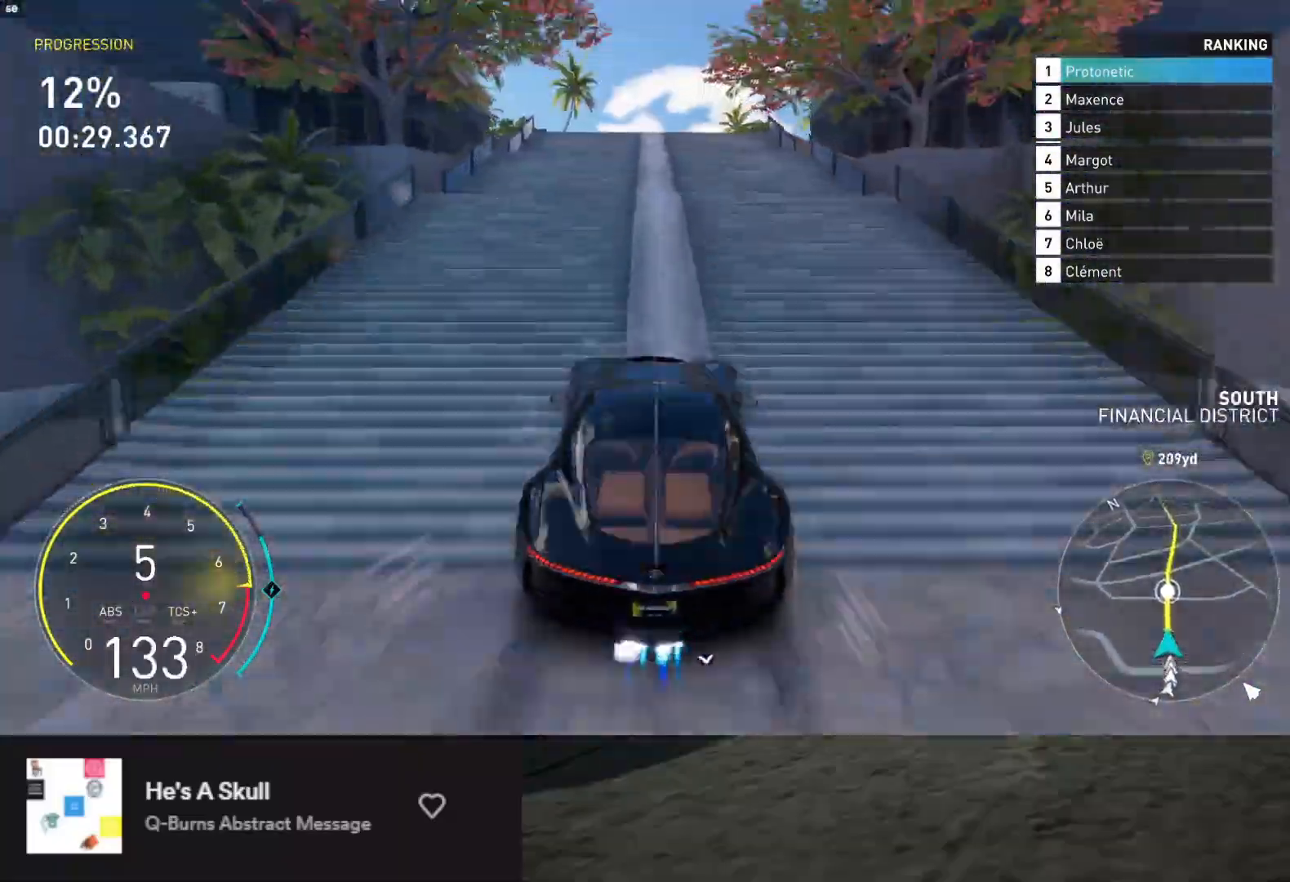
{"buttons": ["L1", "R2"], "left_stick": "center", "right_stick": "center", "events": [[417, "left_stick", "right"], [483, "left_stick", "center"]]}
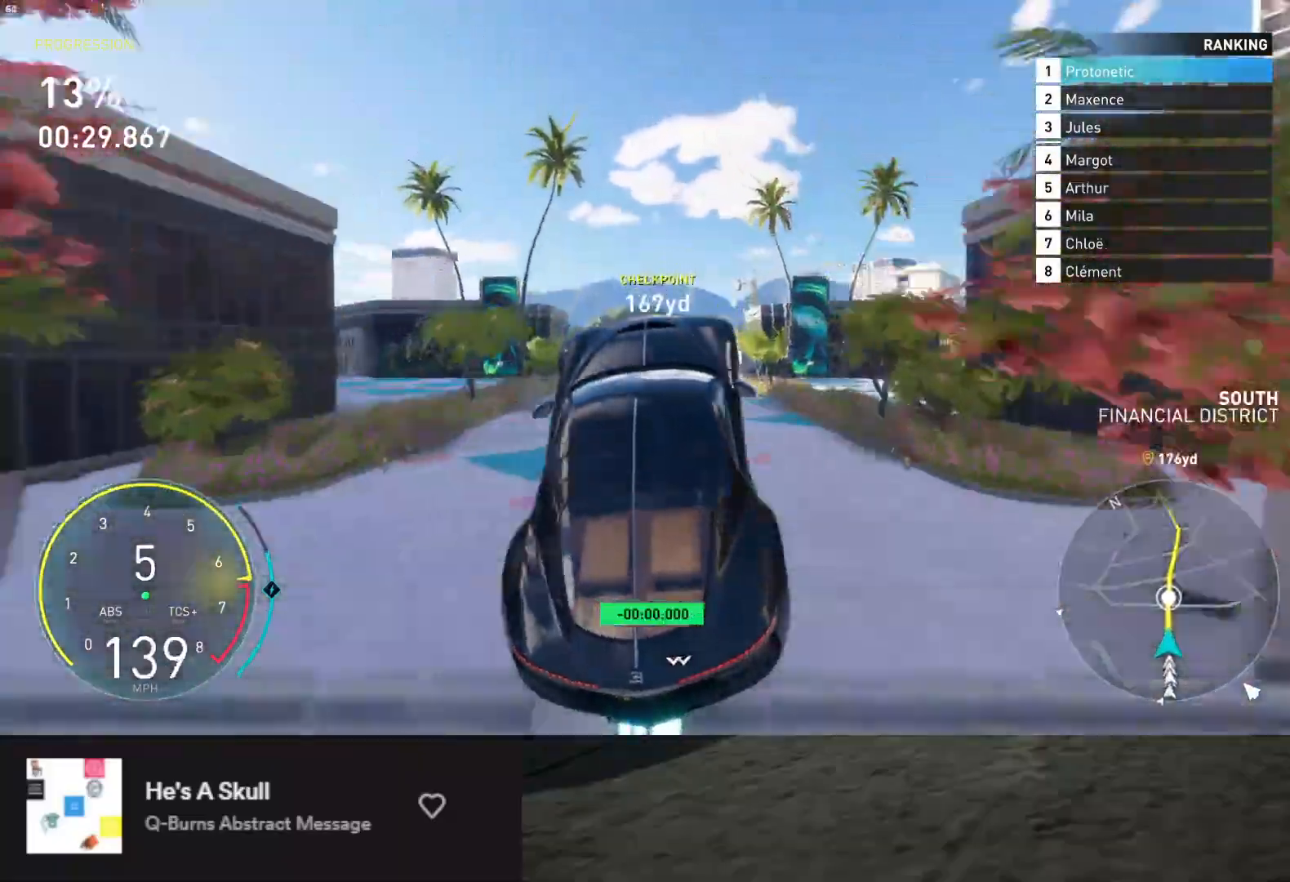
{"buttons": ["L1", "R2"], "left_stick": "center", "right_stick": "center", "events": [[217, "left_stick", "left"], [333, "left_stick", "center"]]}
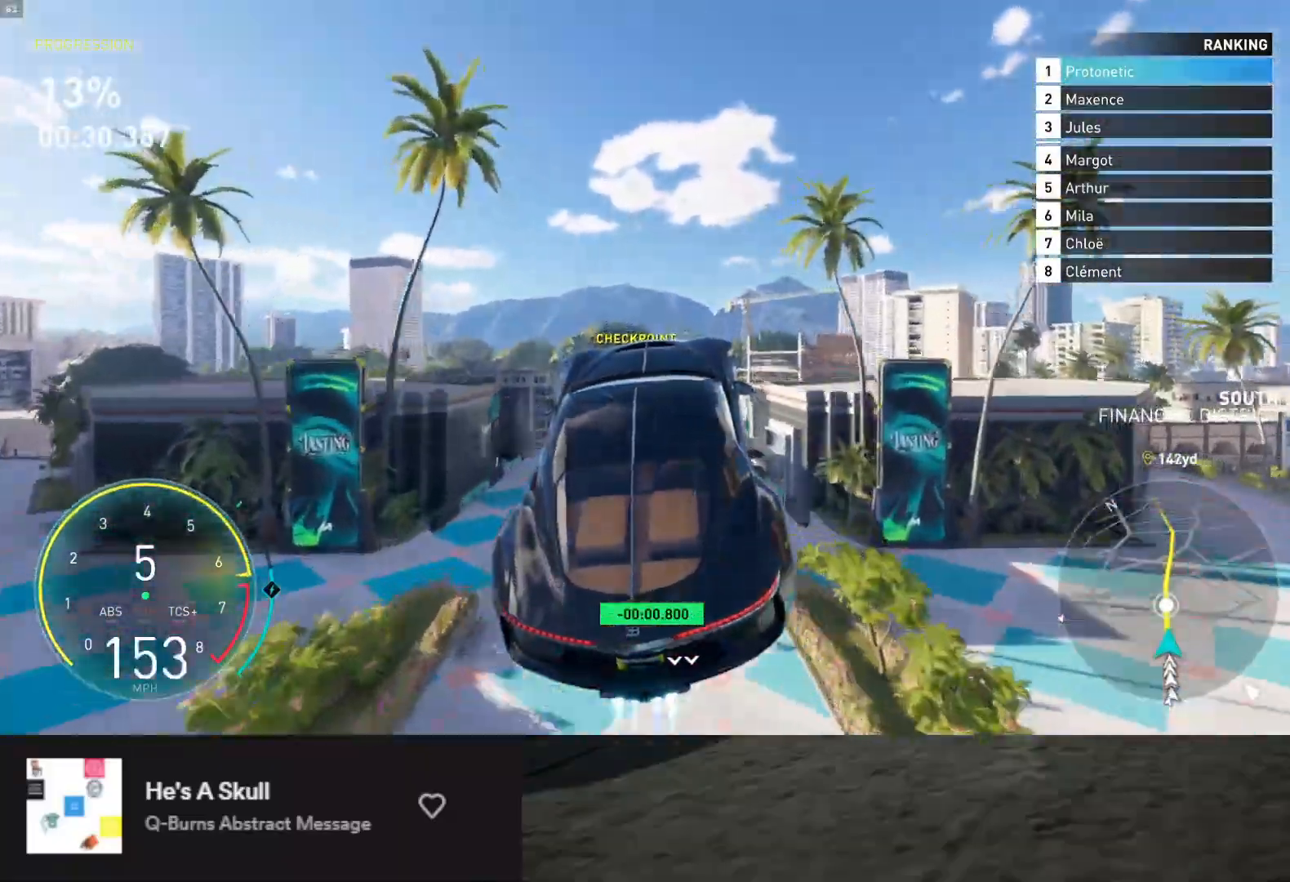
{"buttons": ["R2"], "left_stick": "center", "right_stick": "center", "events": [[333, "L1", "up"], [383, "left_stick", "right"], [500, "left_stick", "center"]]}
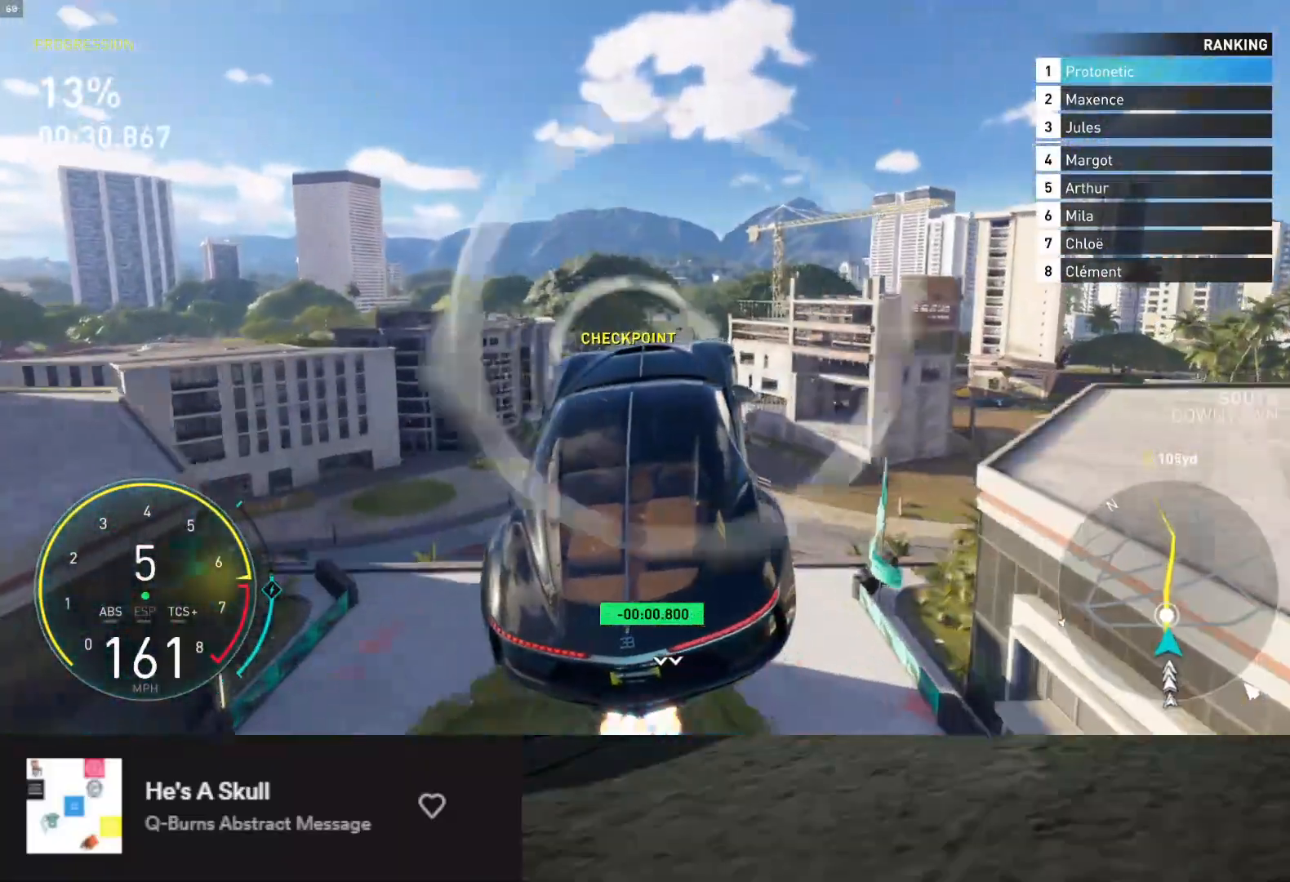
{"buttons": ["R2"], "left_stick": "center", "right_stick": "center", "events": []}
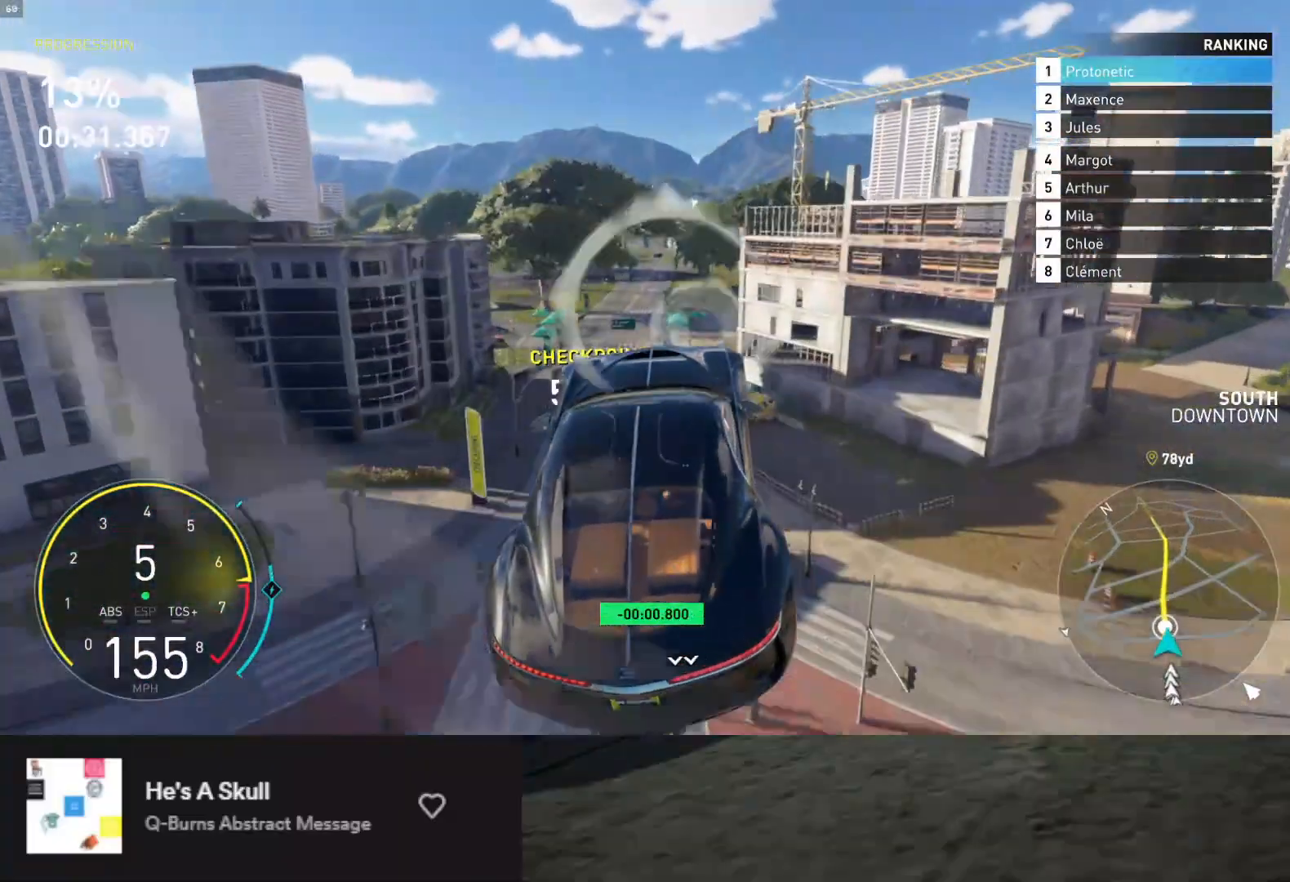
{"buttons": ["R2"], "left_stick": "left", "right_stick": "center", "events": [[17, "A", "down"], [100, "A", "up"], [350, "left_stick", "left"]]}
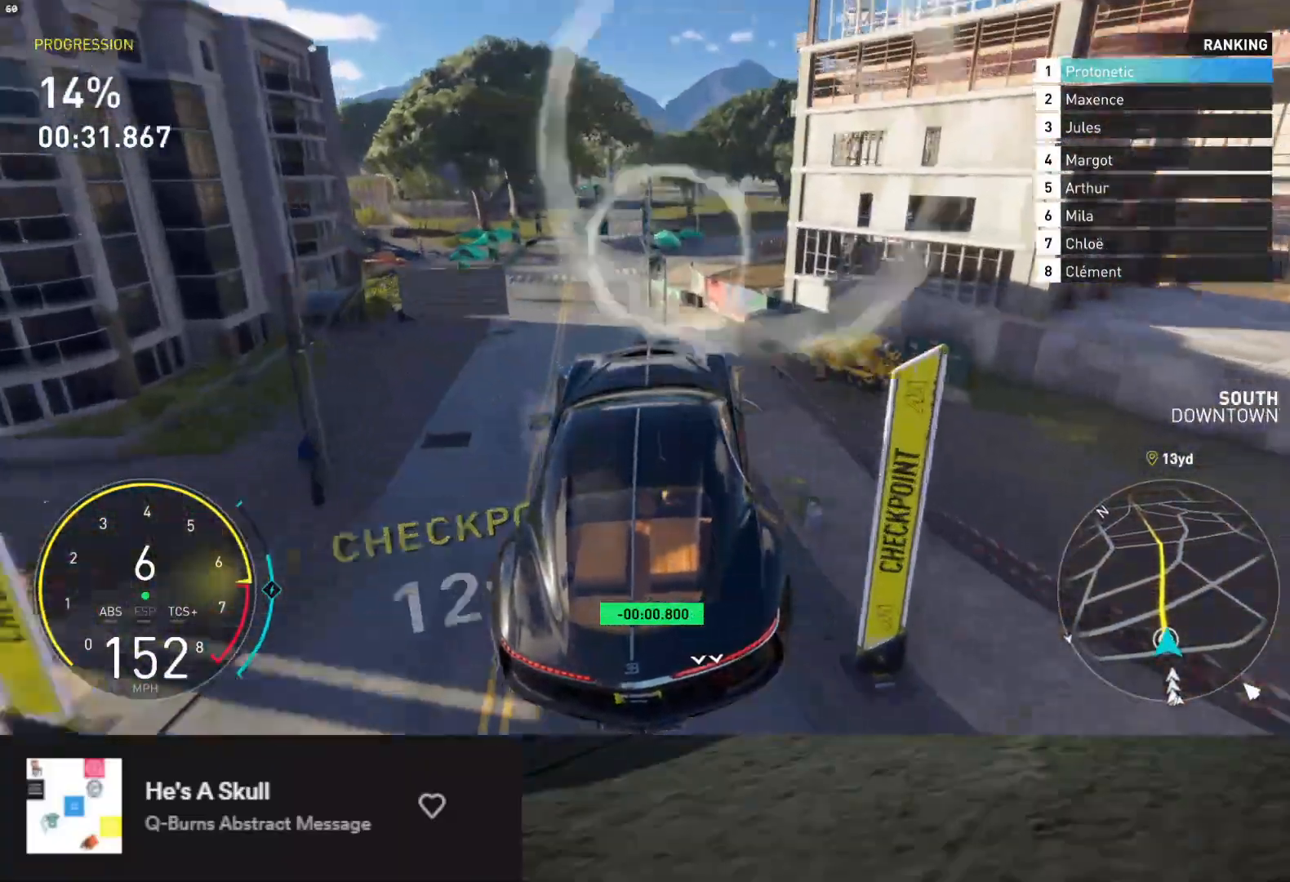
{"buttons": ["L1", "R2"], "left_stick": "down", "right_stick": "center", "events": [[50, "L1", "down"], [67, "left_stick", "down"]]}
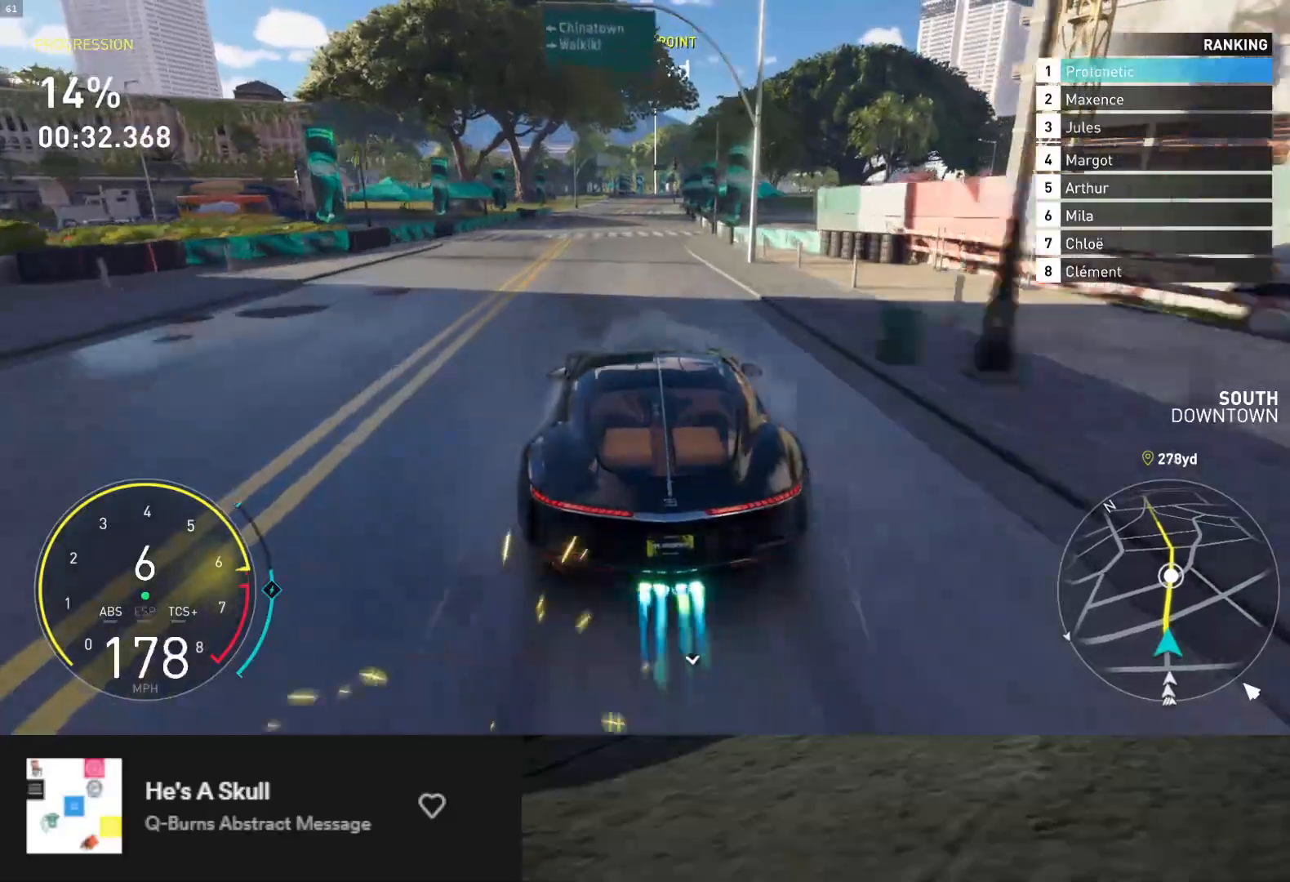
{"buttons": ["R2"], "left_stick": "down", "right_stick": "center", "events": [[267, "left_stick", "down-right"], [417, "L1", "up"], [417, "left_stick", "down"]]}
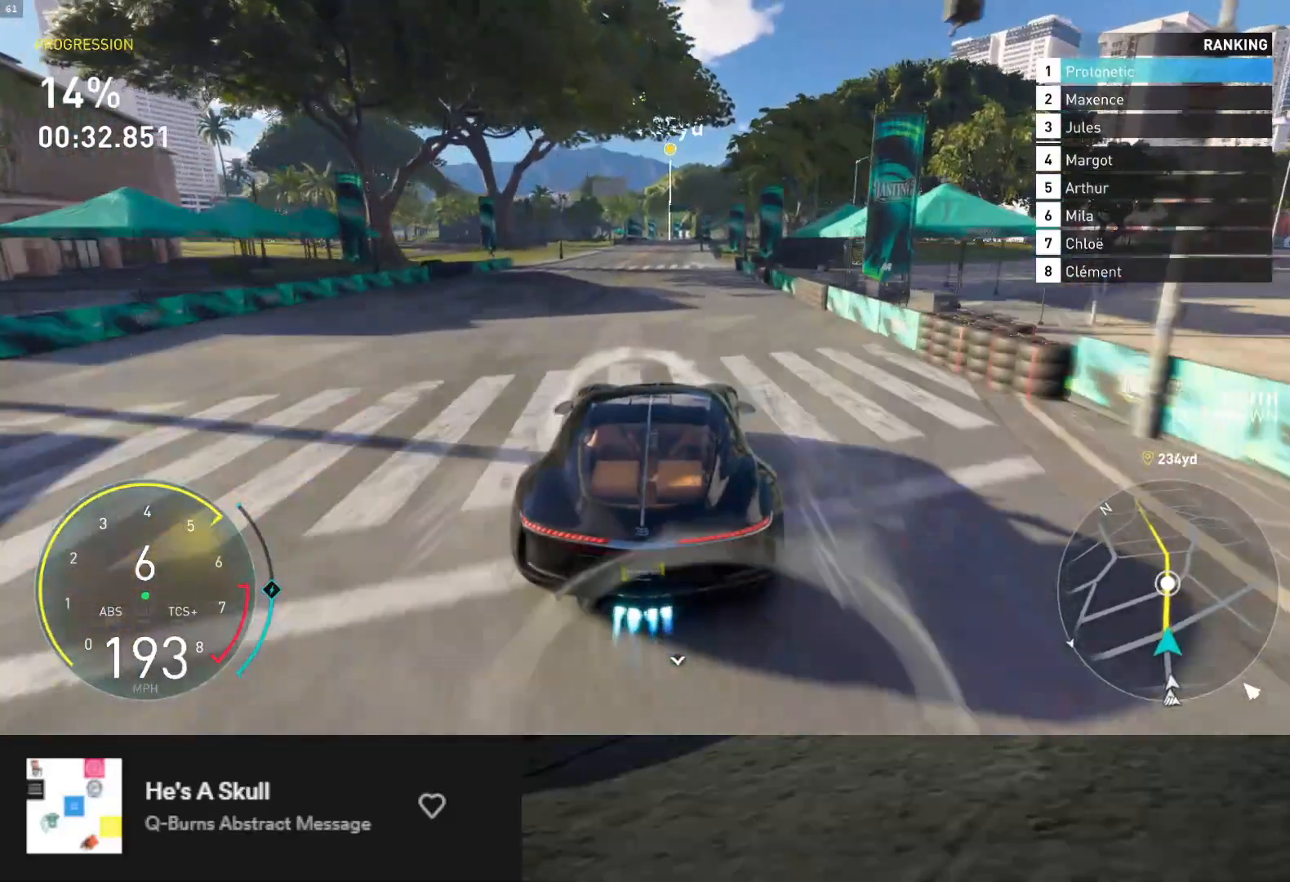
{"buttons": ["R2"], "left_stick": "down-left", "right_stick": "center", "events": [[167, "left_stick", "down-right"], [267, "left_stick", "down"], [500, "left_stick", "down-left"]]}
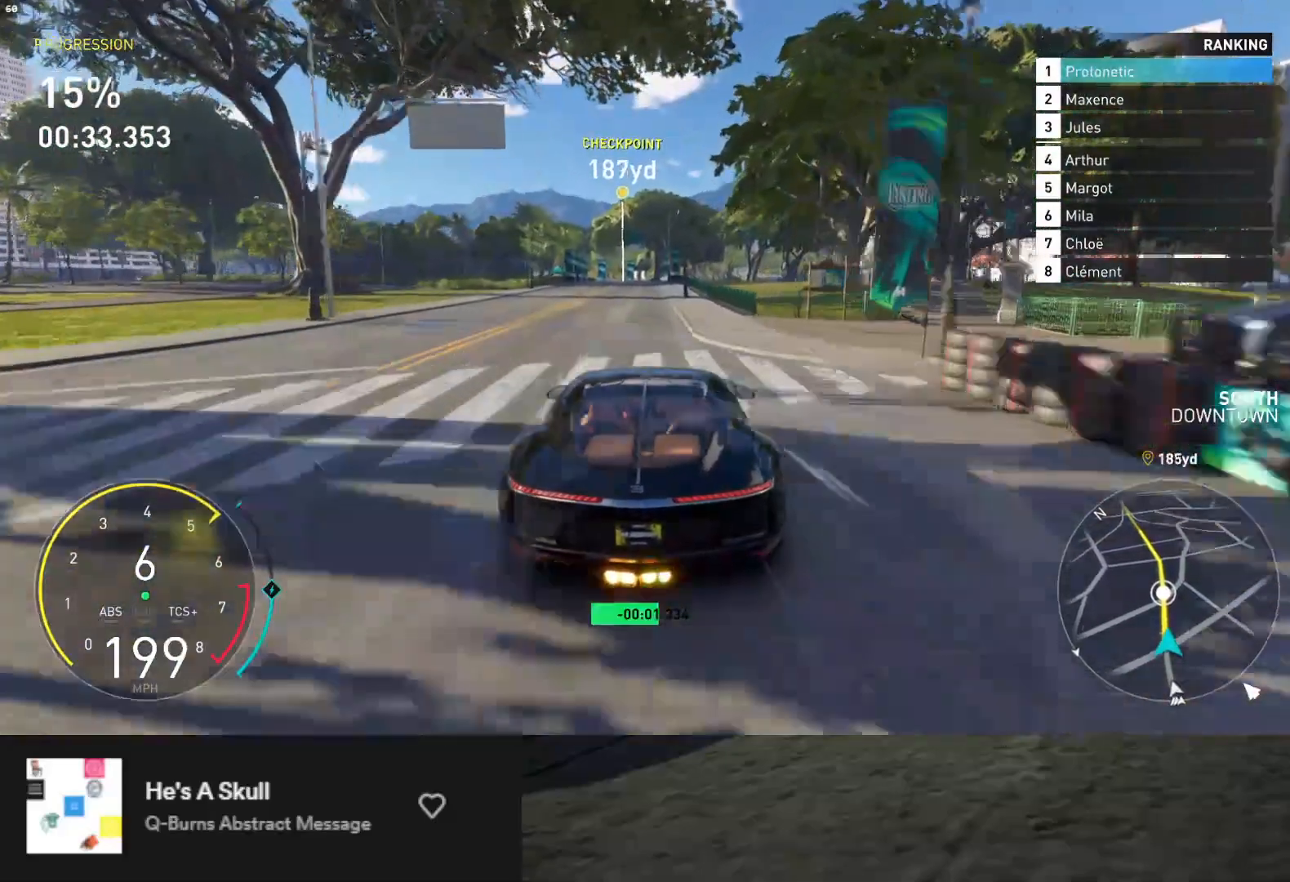
{"buttons": [], "left_stick": "down", "right_stick": "center", "events": [[100, "left_stick", "down"], [217, "START", "down"], [283, "R2", "up"], [350, "DPAD_DOWN", "down"], [350, "START", "up"], [417, "DPAD_DOWN", "up"], [450, "A", "down"], [500, "A", "up"]]}
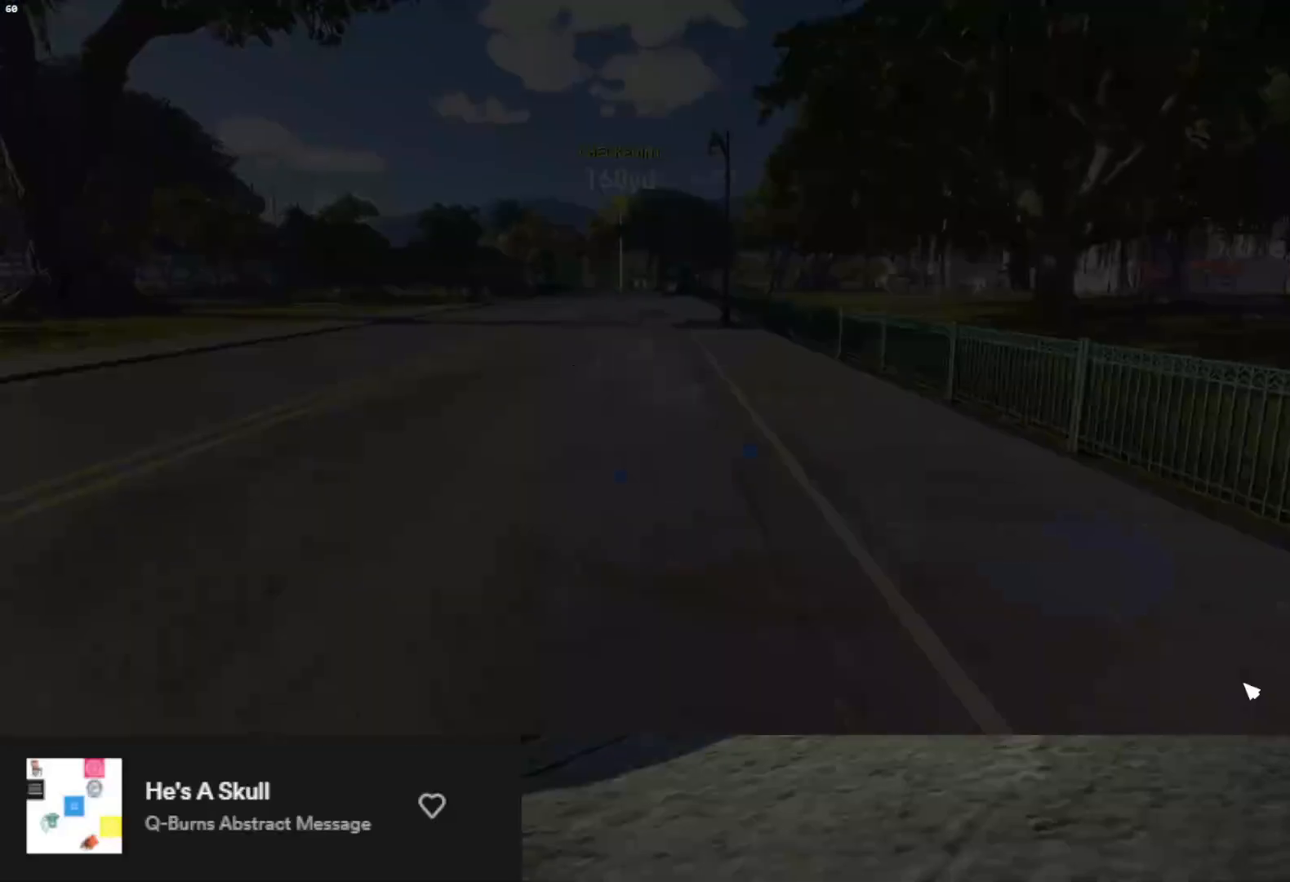
{"buttons": [], "left_stick": "down", "right_stick": "center", "events": []}
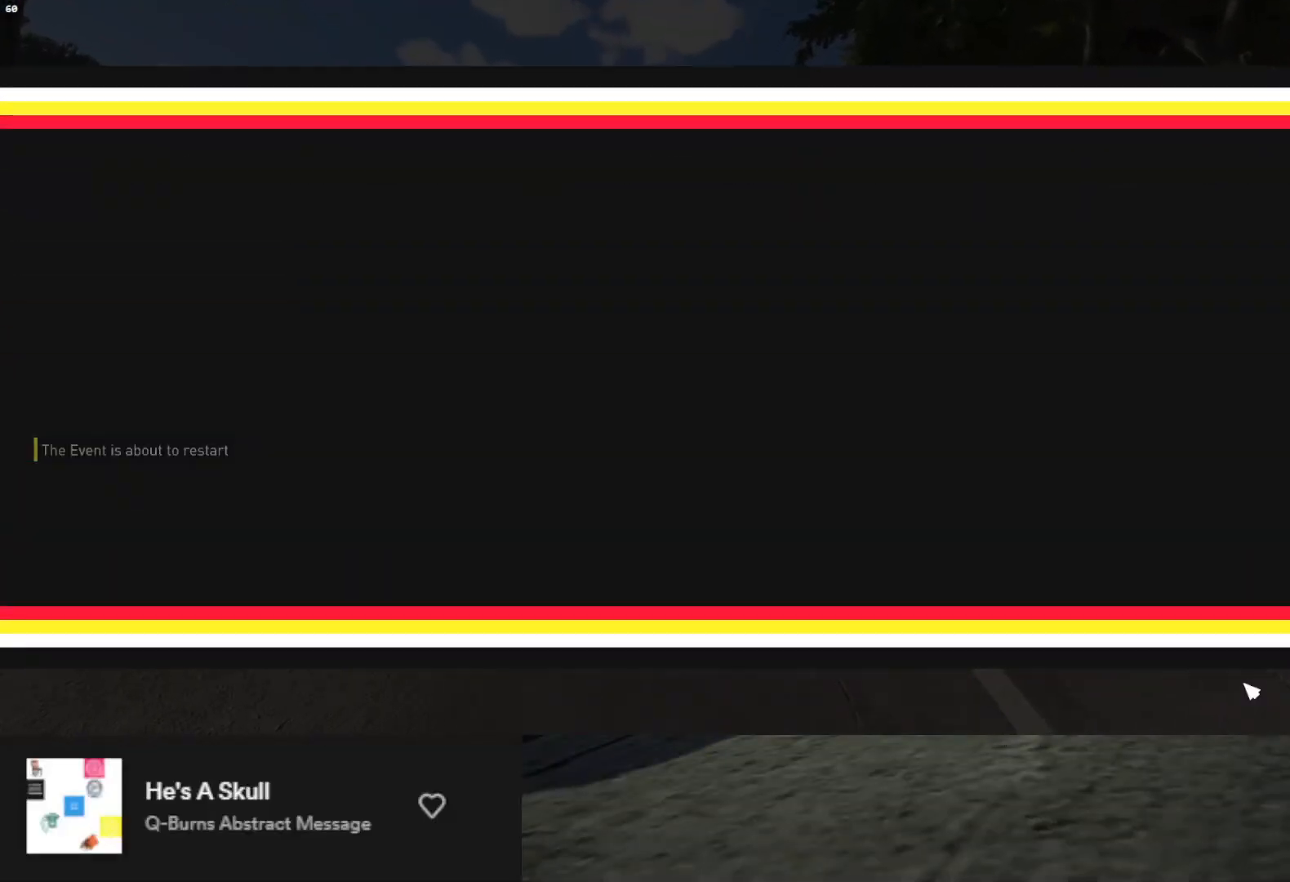
{"buttons": [], "left_stick": "down", "right_stick": "center", "events": []}
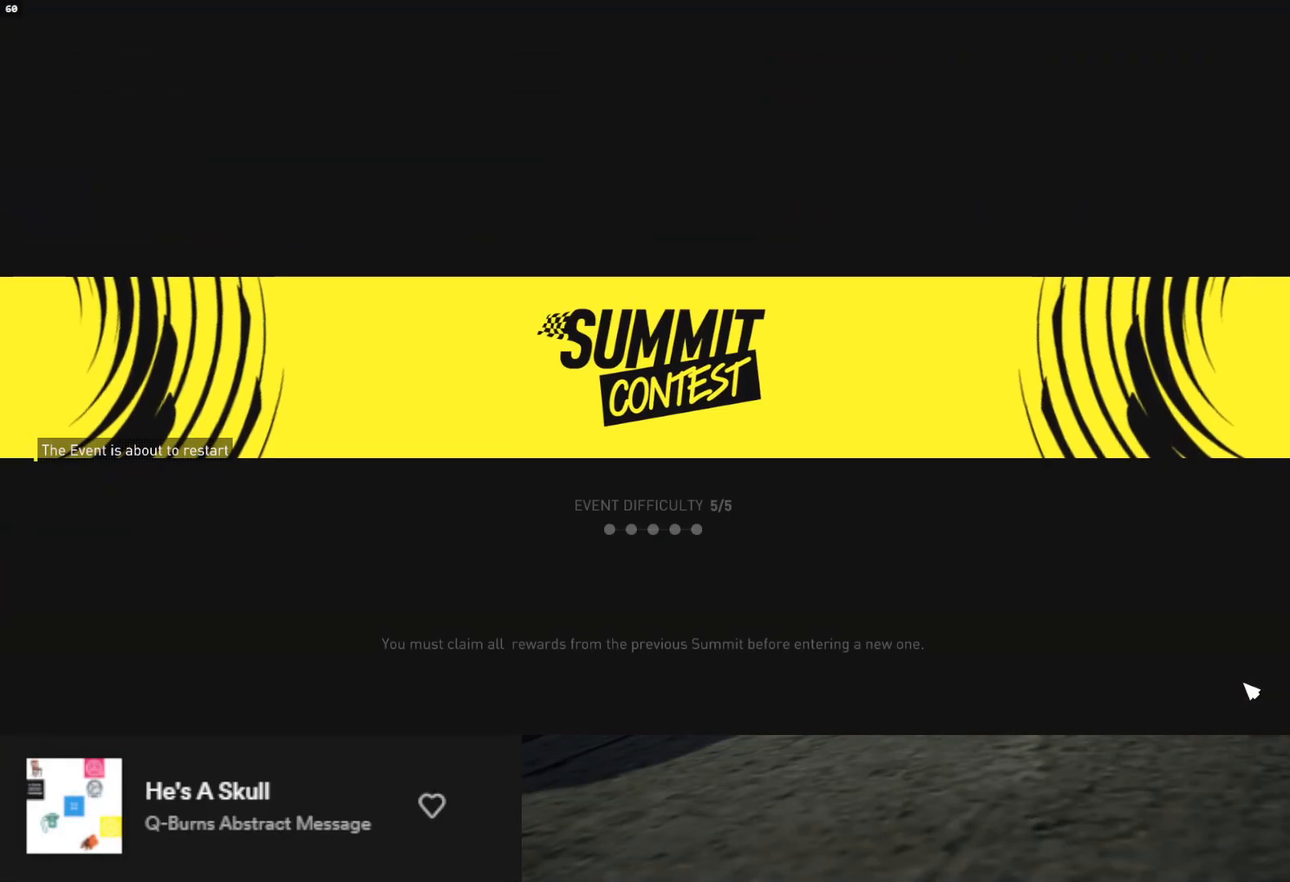
{"buttons": [], "left_stick": "down", "right_stick": "center", "events": []}
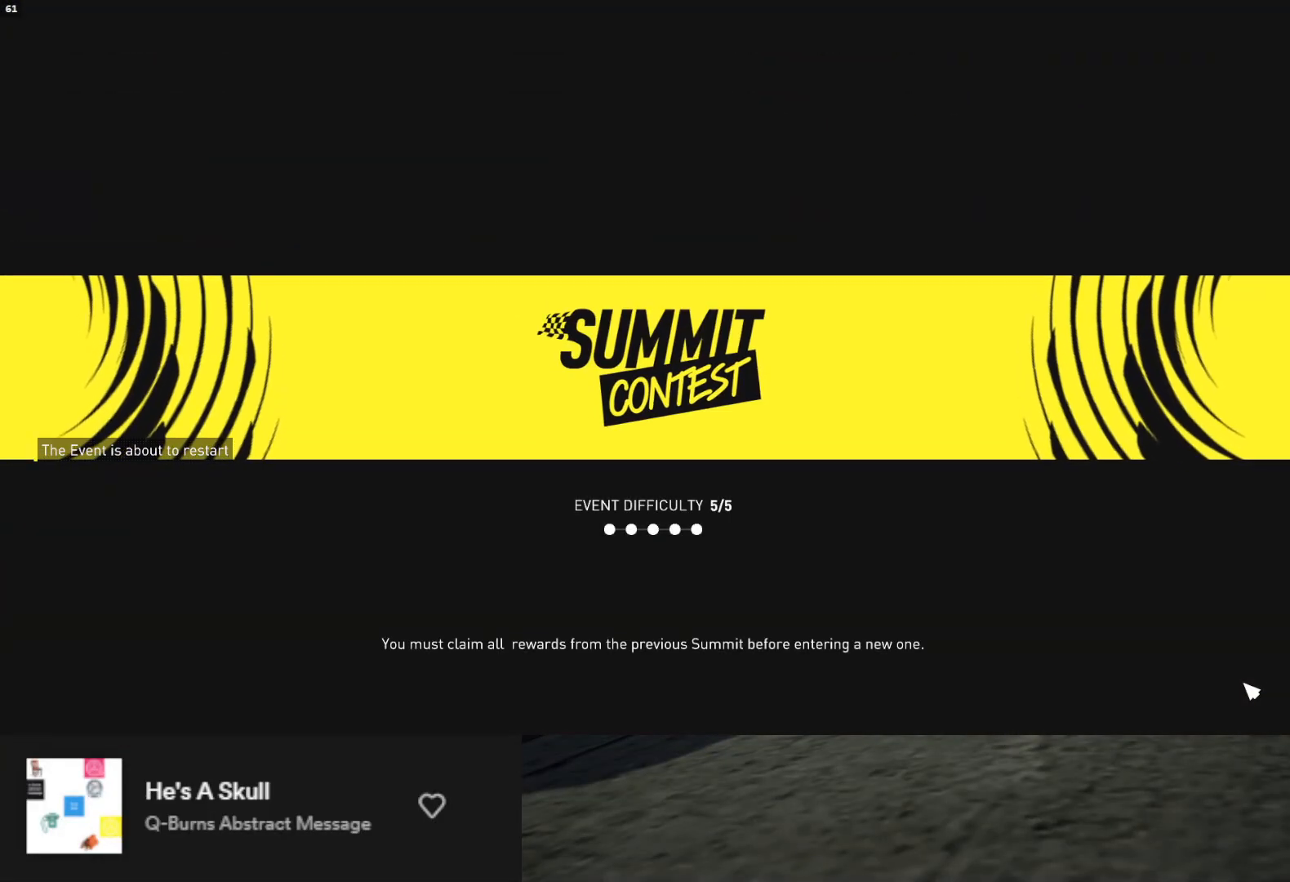
{"buttons": [], "left_stick": "down", "right_stick": "center", "events": []}
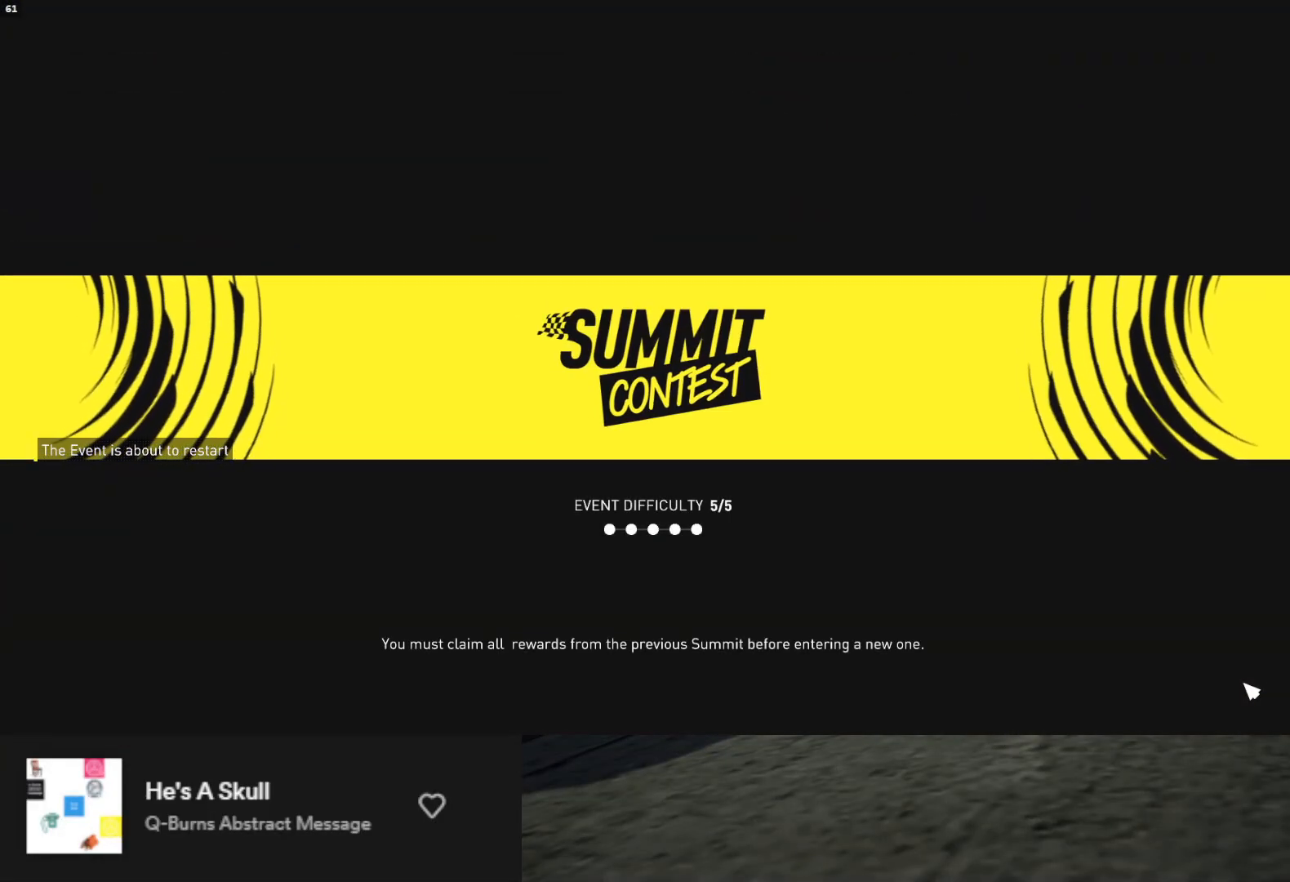
{"buttons": [], "left_stick": "down", "right_stick": "center", "events": []}
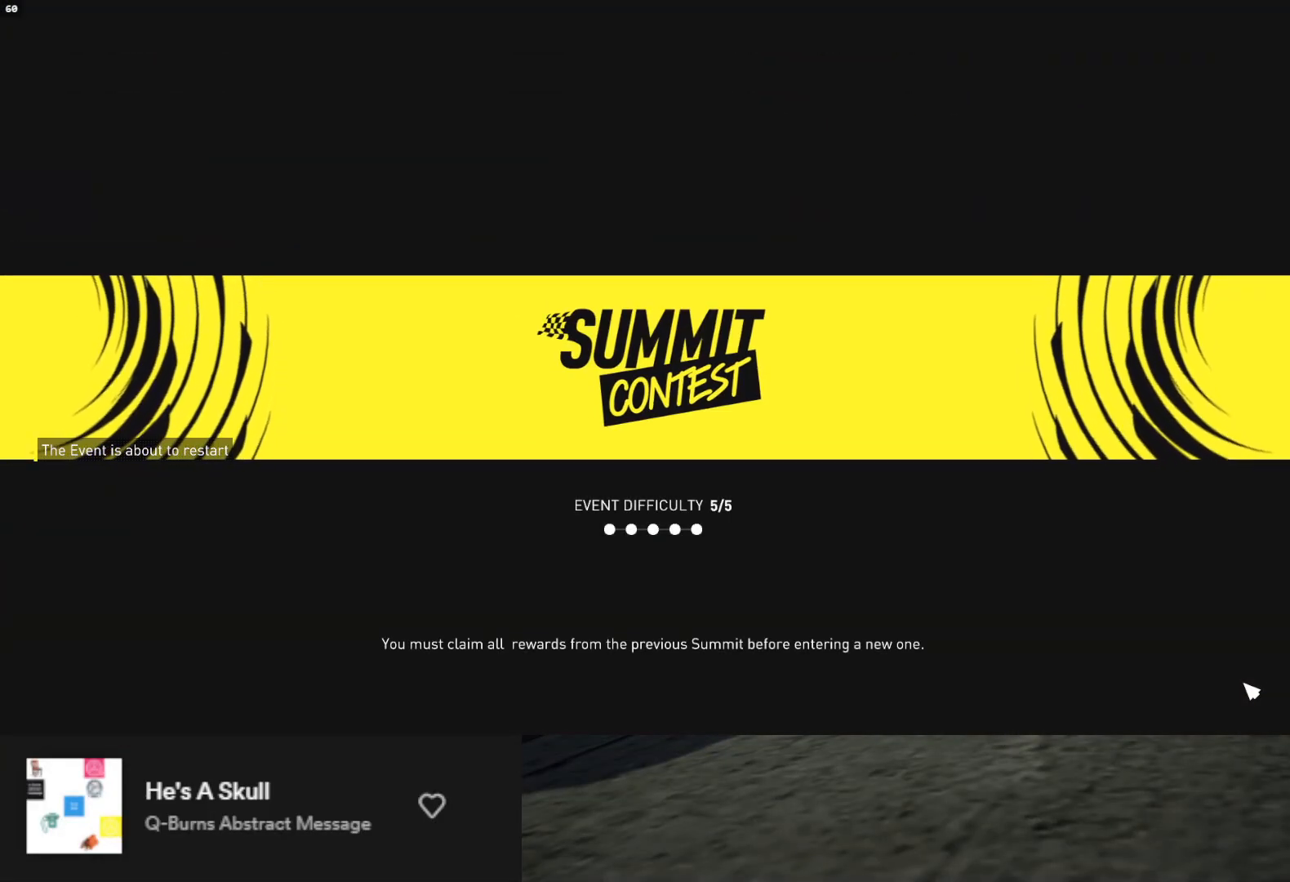
{"buttons": [], "left_stick": "down", "right_stick": "center", "events": []}
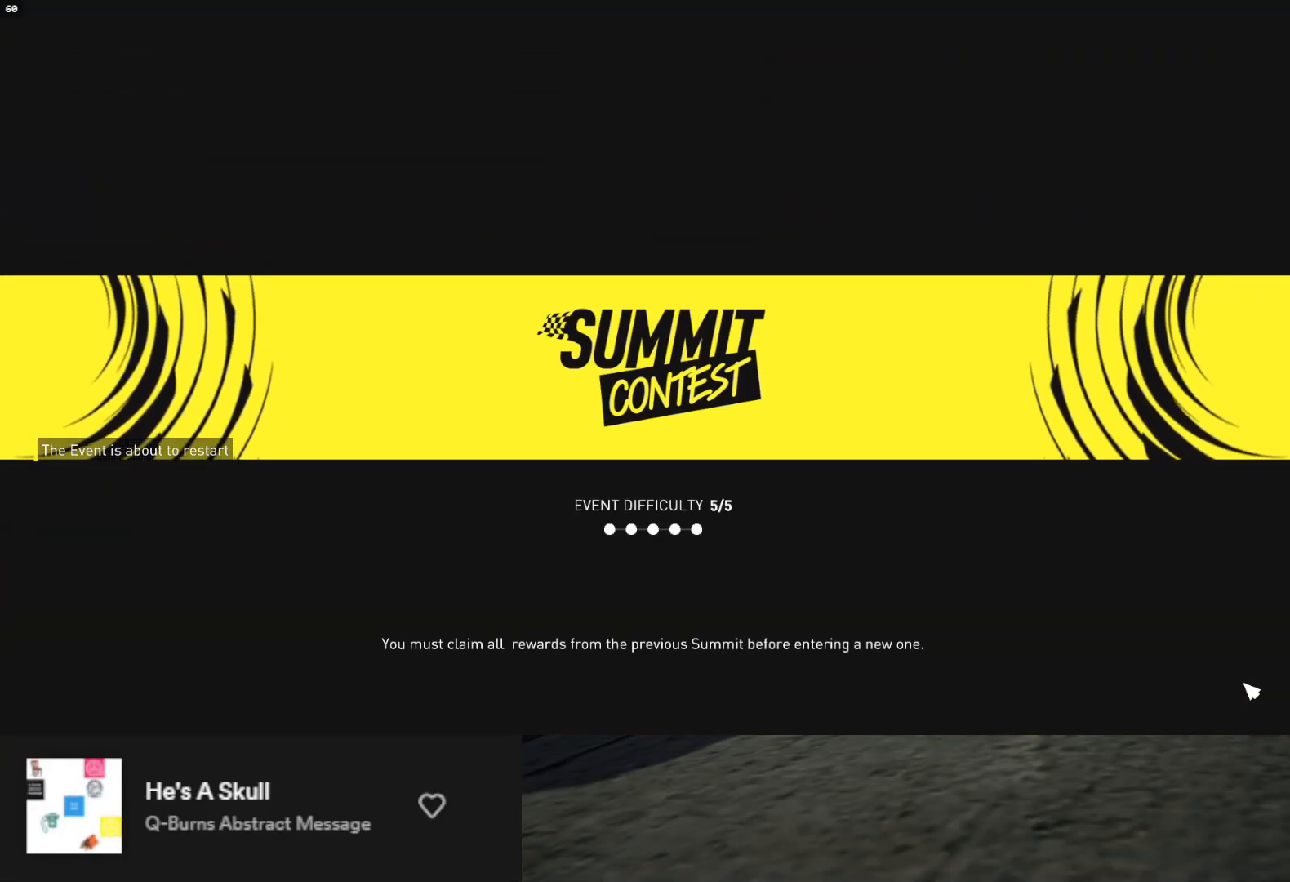
{"buttons": [], "left_stick": "down", "right_stick": "center", "events": []}
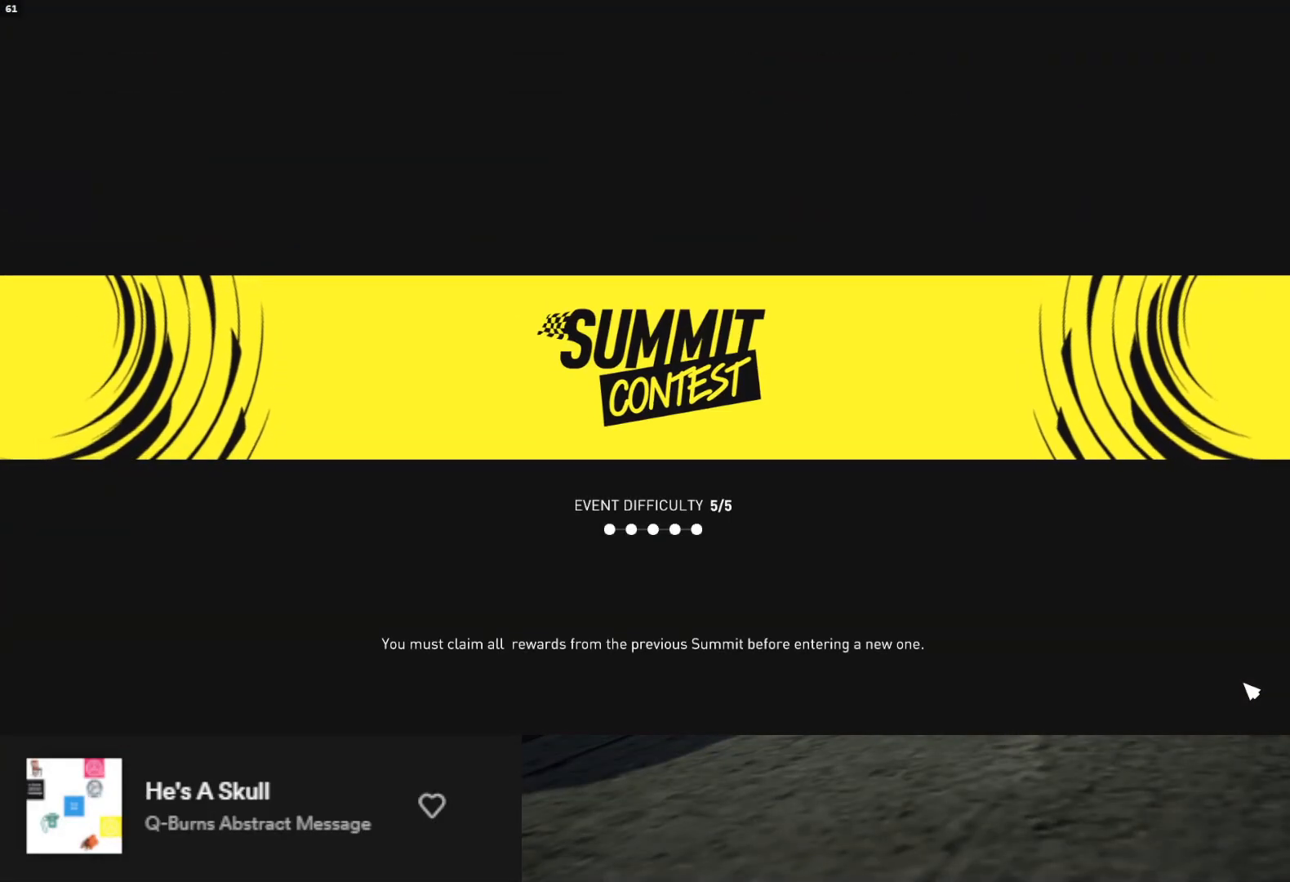
{"buttons": [], "left_stick": "down", "right_stick": "center", "events": []}
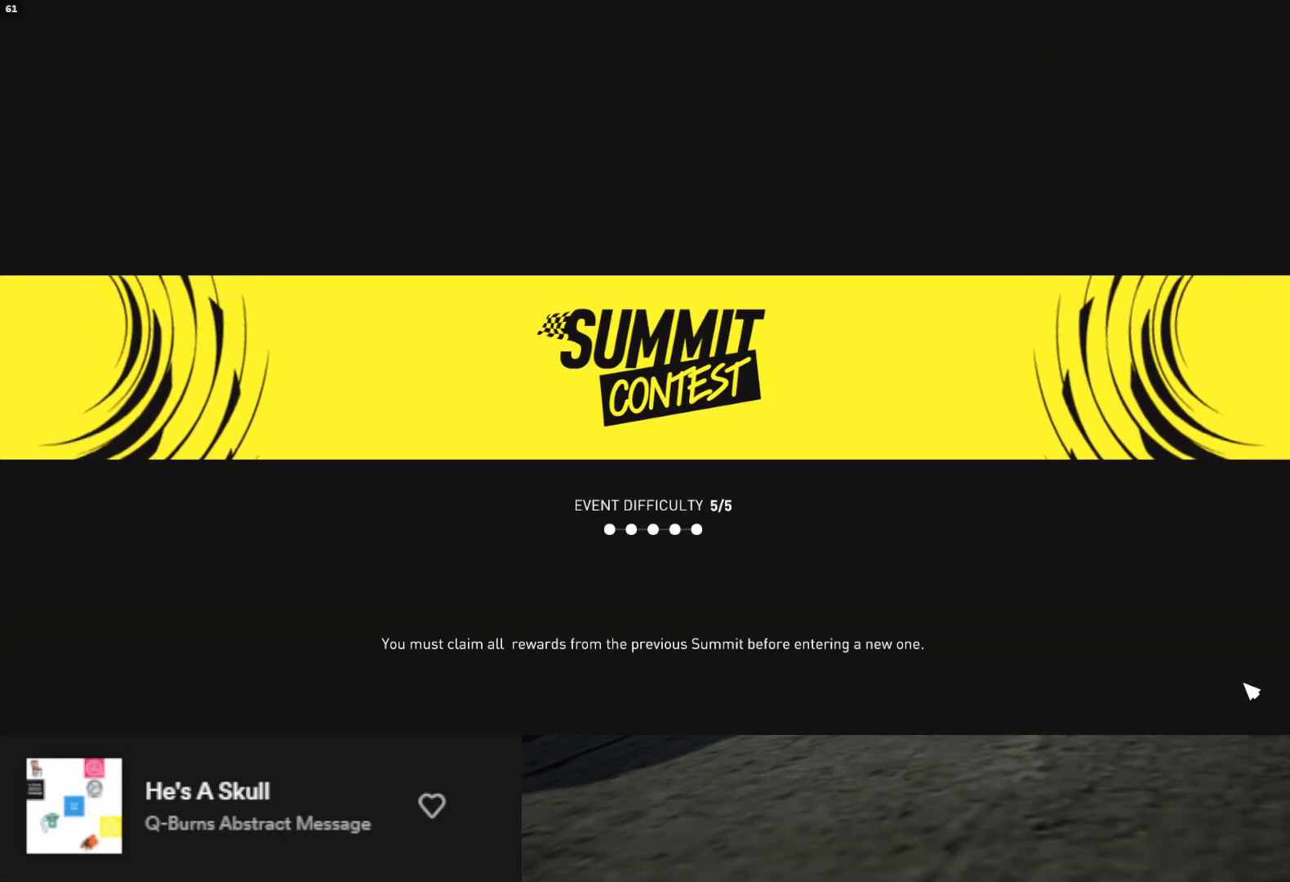
{"buttons": [], "left_stick": "down", "right_stick": "center", "events": []}
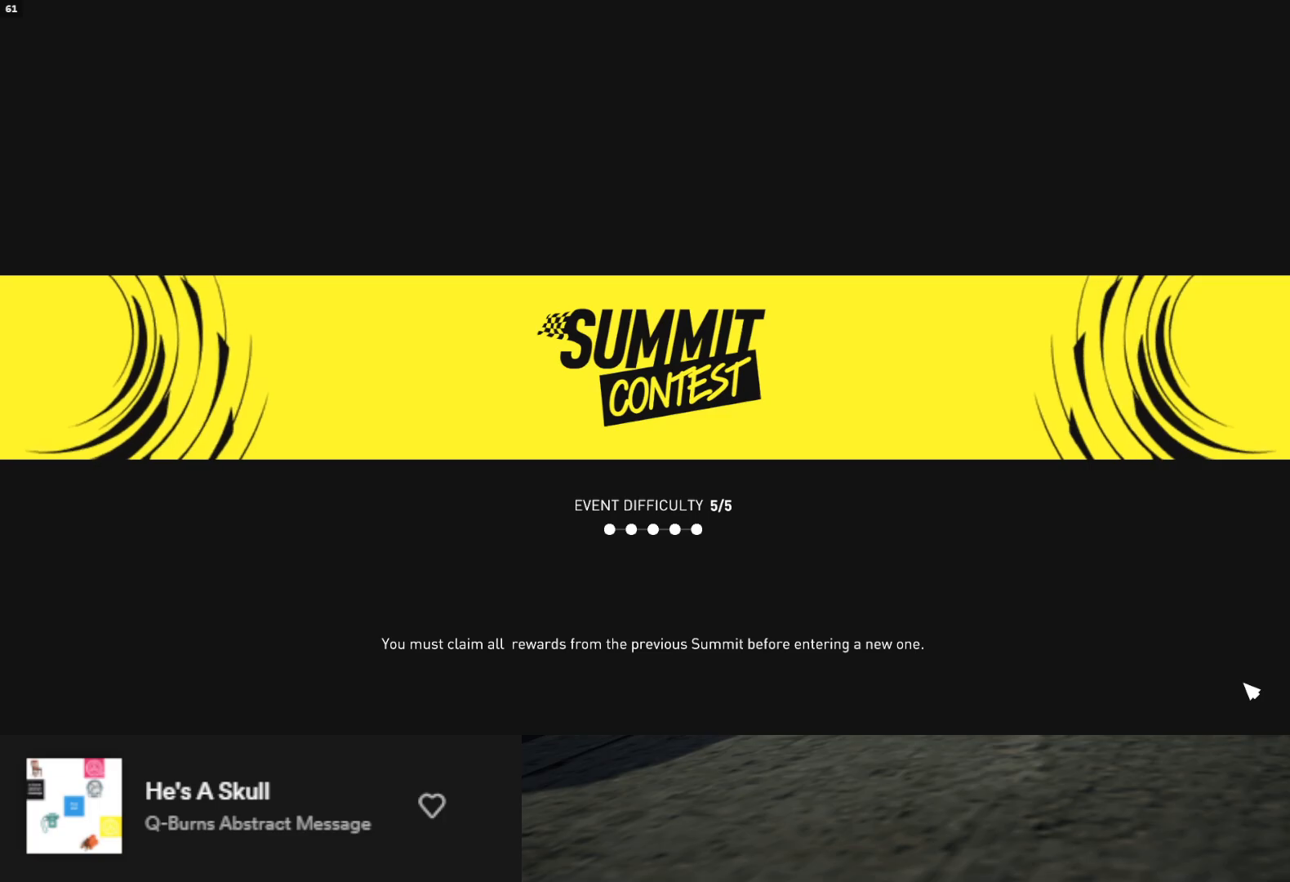
{"buttons": [], "left_stick": "down", "right_stick": "center", "events": []}